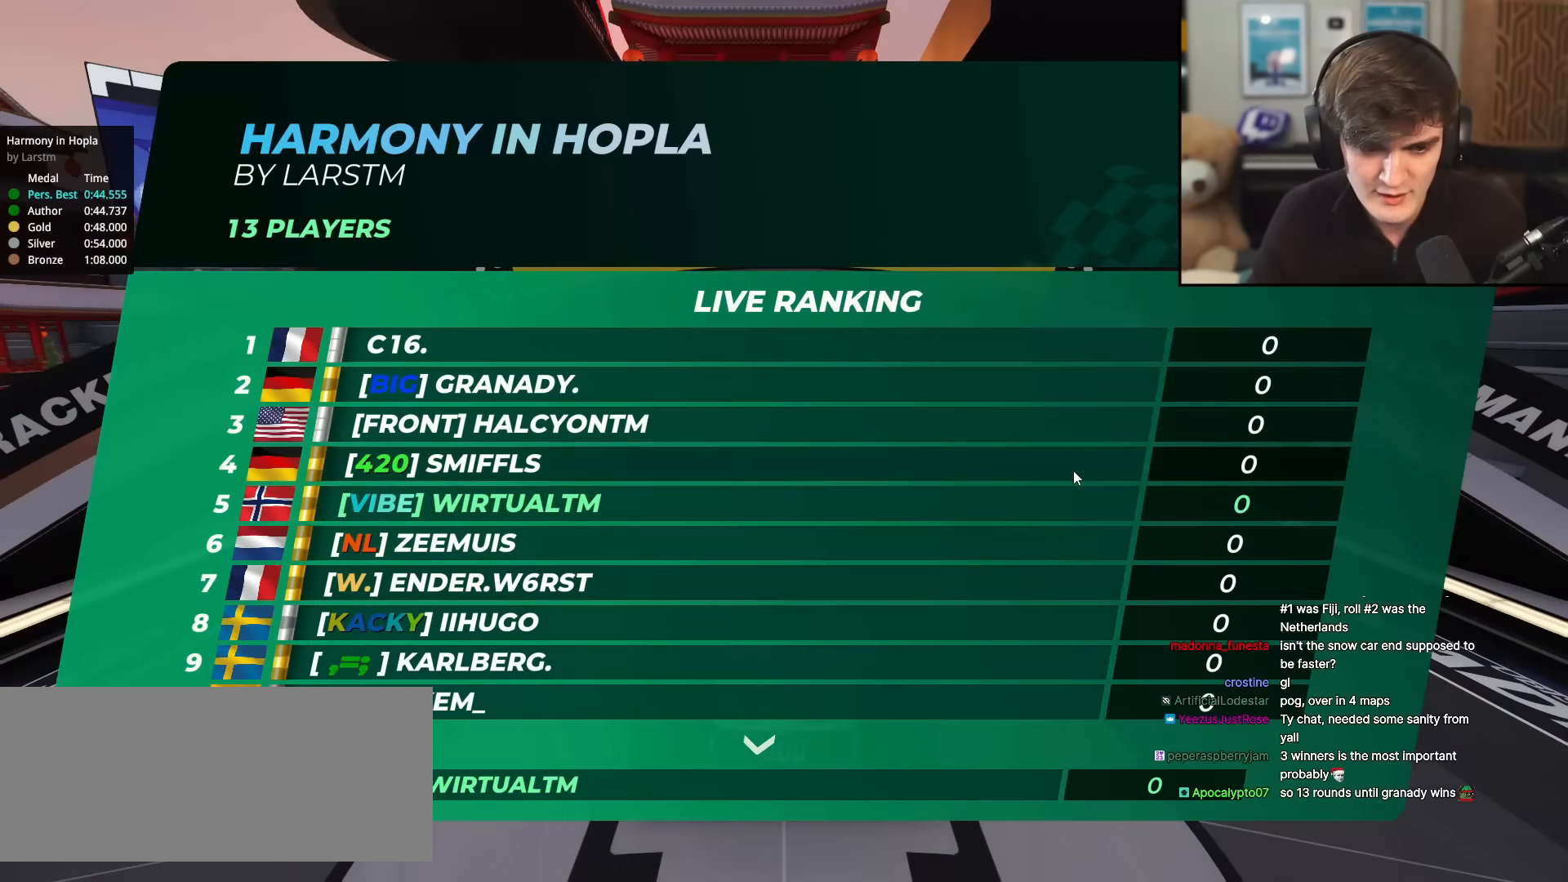
Gameplay with keyboard; each line is a JSON object with the keys held at the frame after it. "events" lists presses ("down") and releases ("up") of "brake", "down", "left", "right" and "up" between this image and that frame as [ms after this image, input, new state], when the widget could be followed in between. No other keys are recorded. Mouse input is not recorded. Key names are as the overlay labels them; some are game actions (e.g. jump) rather than physical keys.
{"keys": ["up"], "events": [[217, "up", "down"]]}
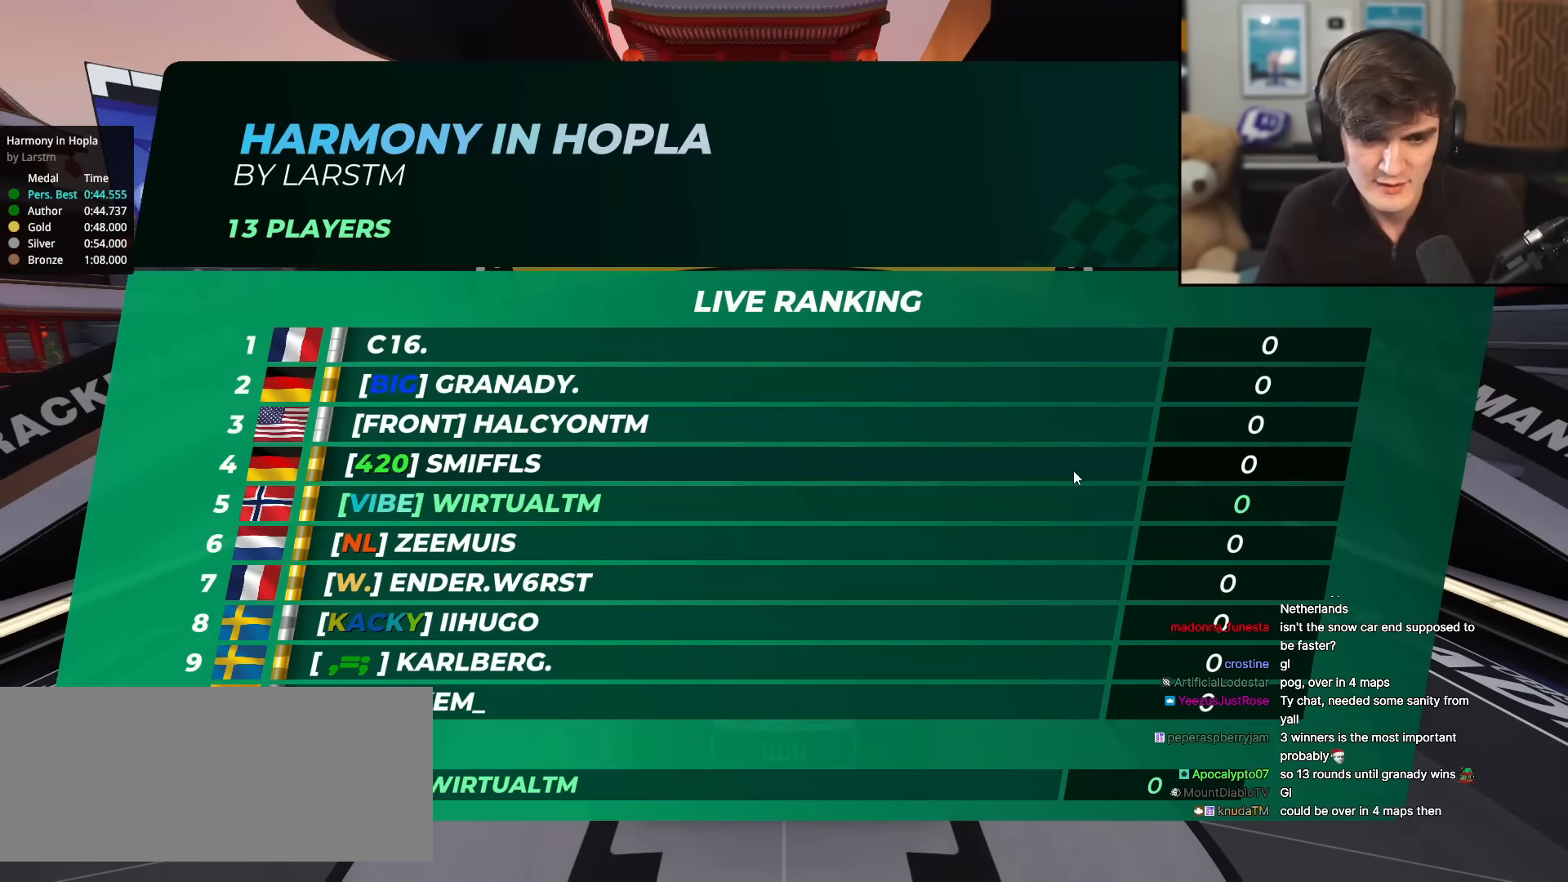
{"keys": ["up"], "events": [[150, "left", "down"], [250, "left", "up"], [250, "right", "down"], [400, "right", "up"]]}
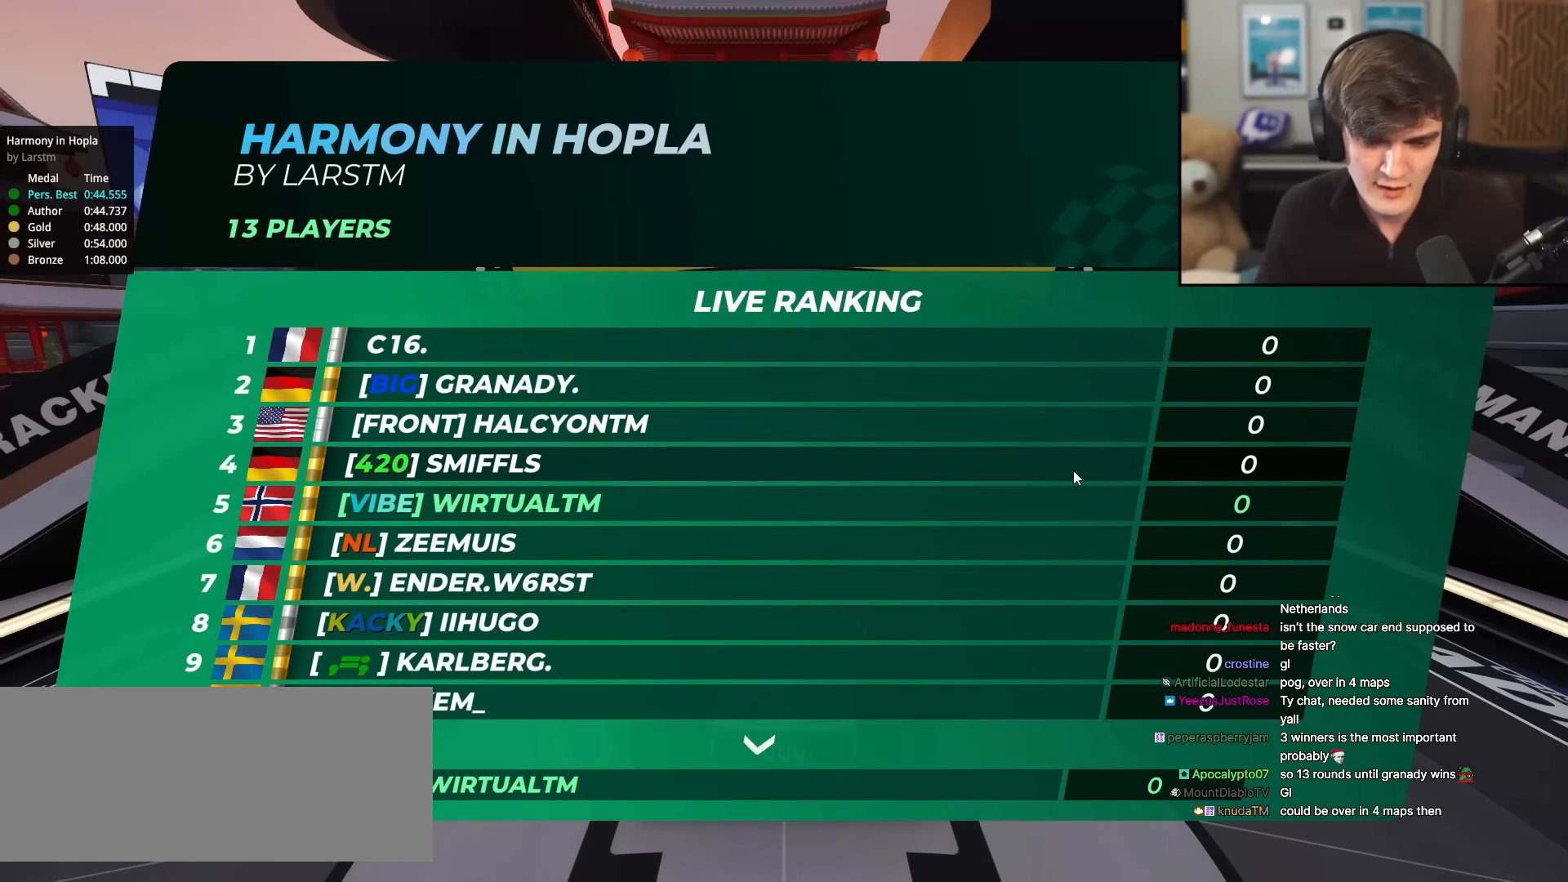
{"keys": ["up"], "events": []}
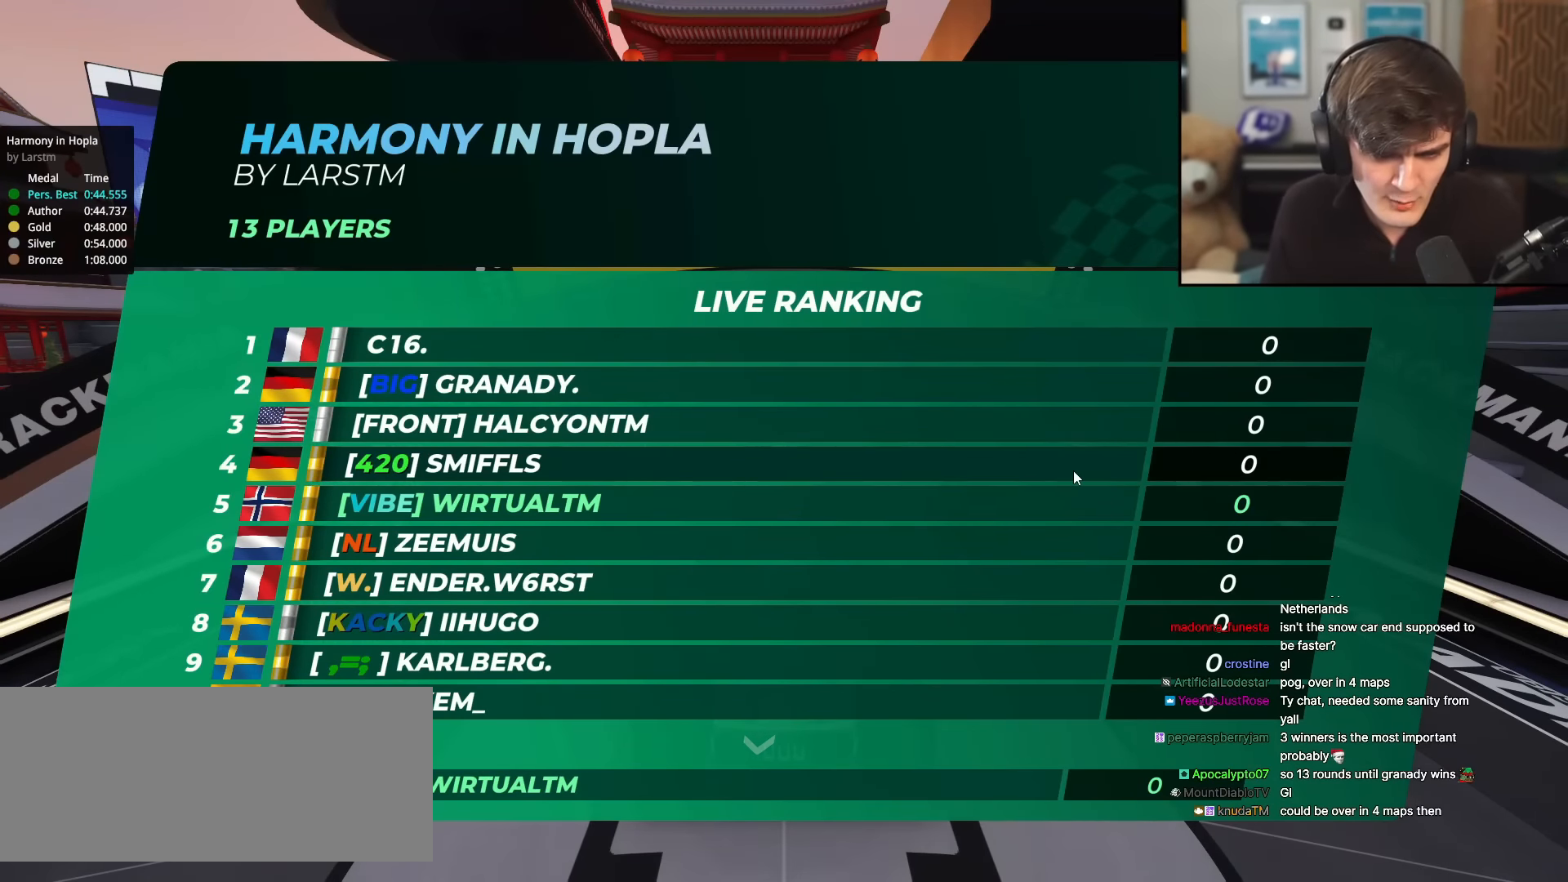
{"keys": ["up"], "events": []}
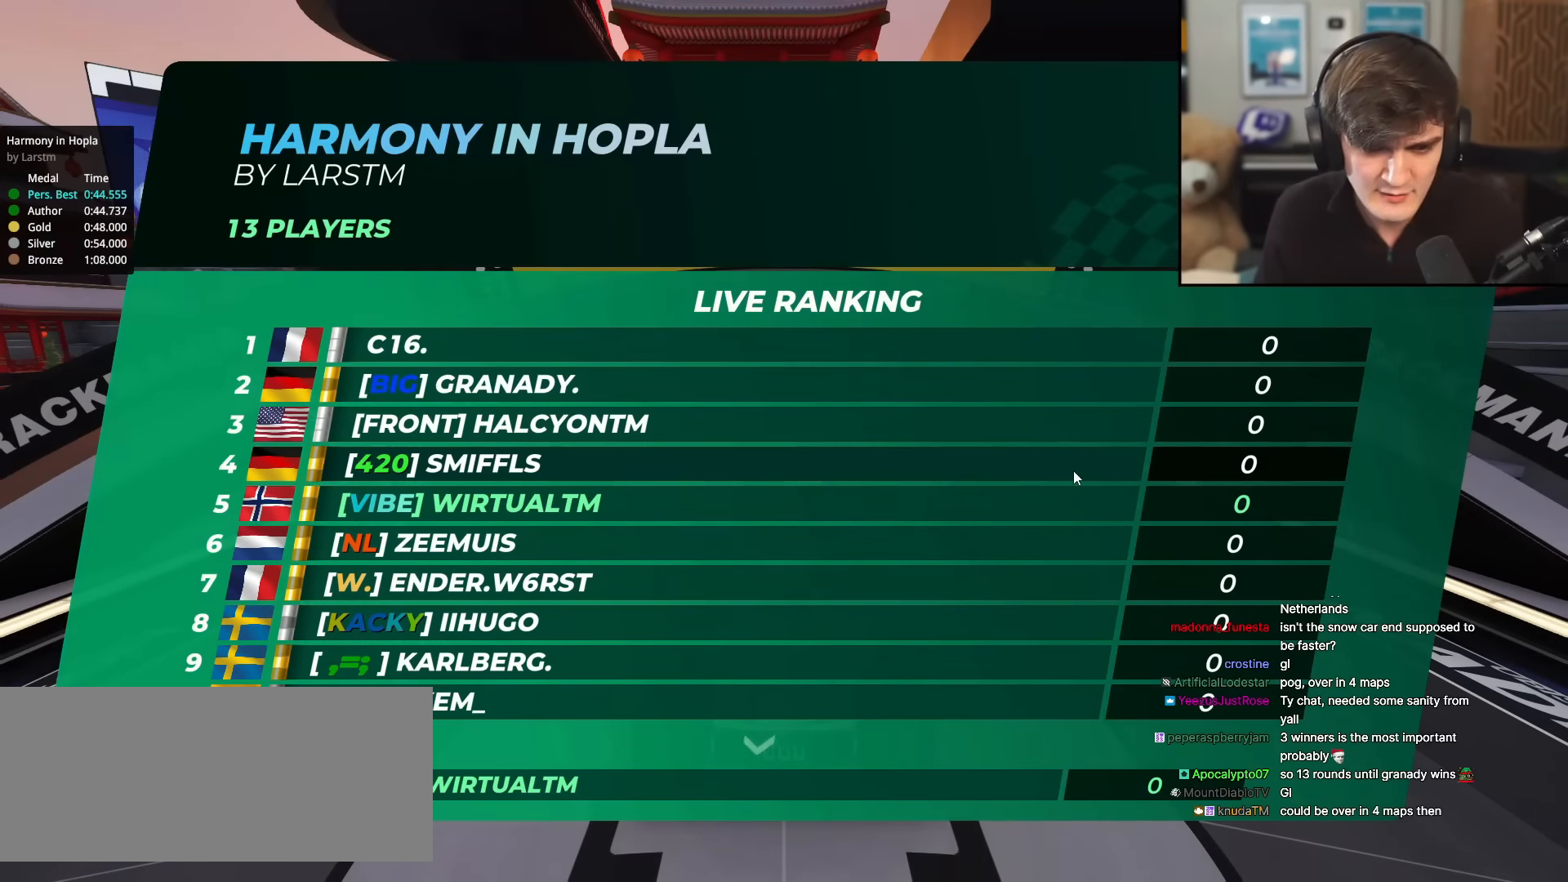
{"keys": ["left", "up"], "events": [[300, "left", "down"], [384, "left", "up"], [384, "right", "down"], [484, "left", "down"], [484, "right", "up"]]}
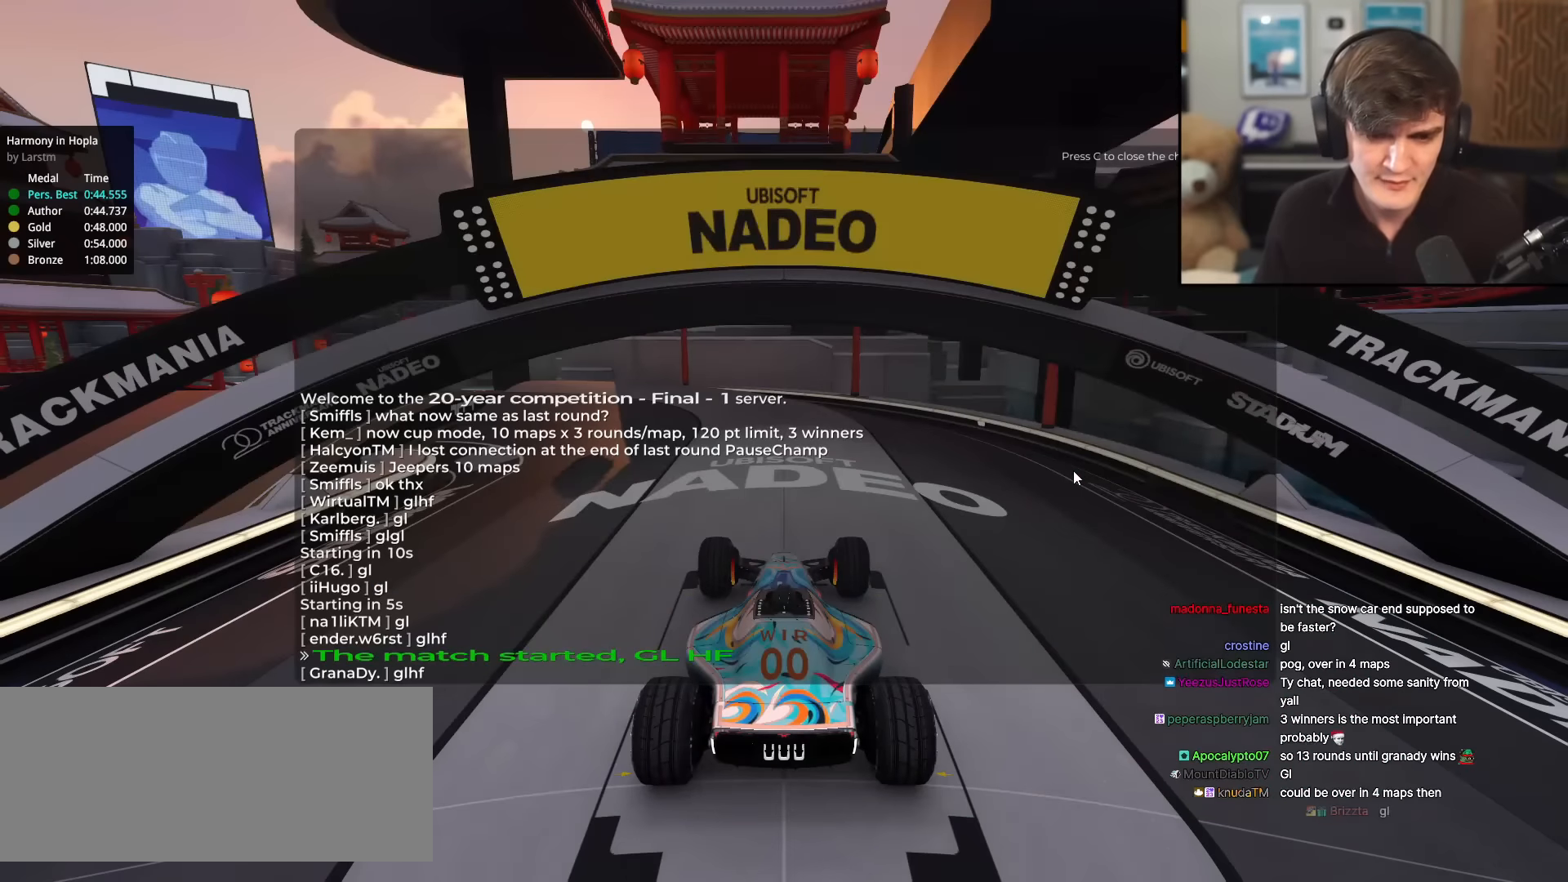
{"keys": ["up"], "events": [[83, "left", "up"], [83, "right", "down"], [166, "right", "up"]]}
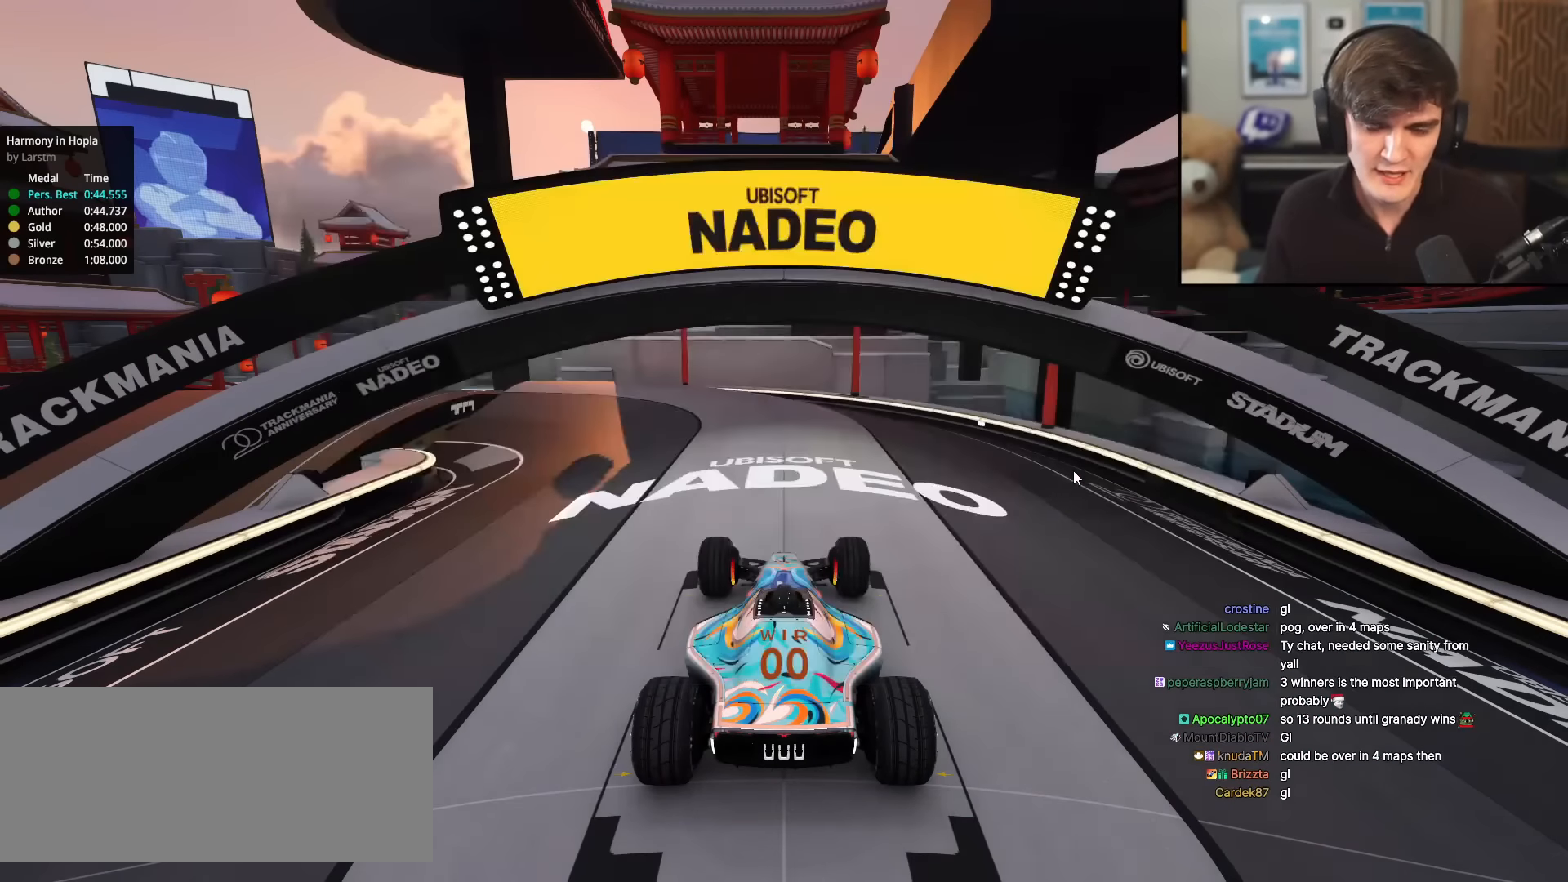
{"keys": ["up"], "events": []}
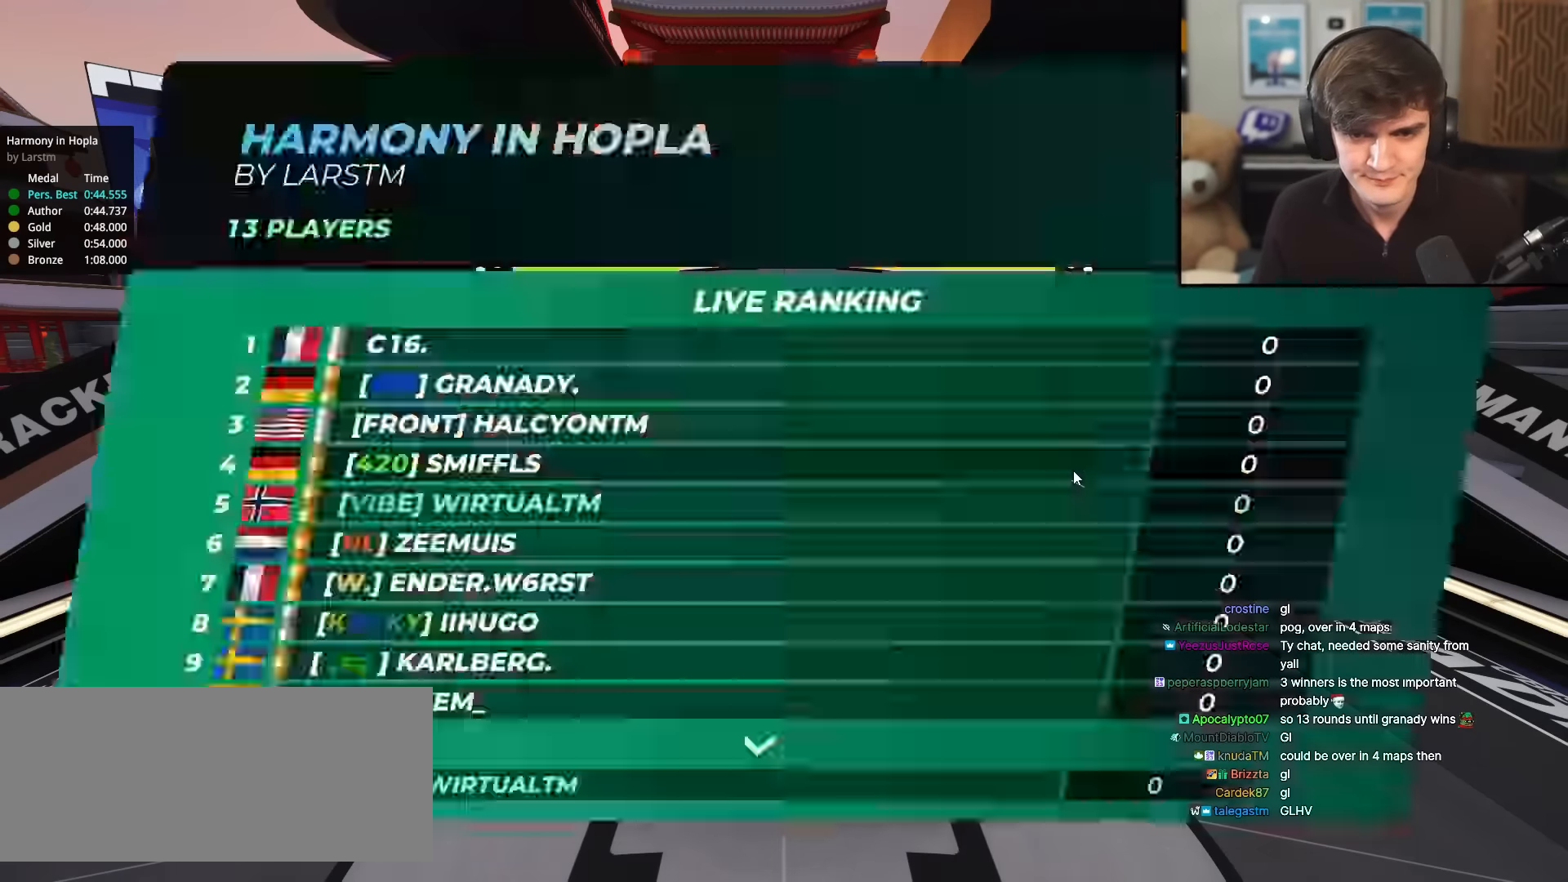
{"keys": ["up"], "events": []}
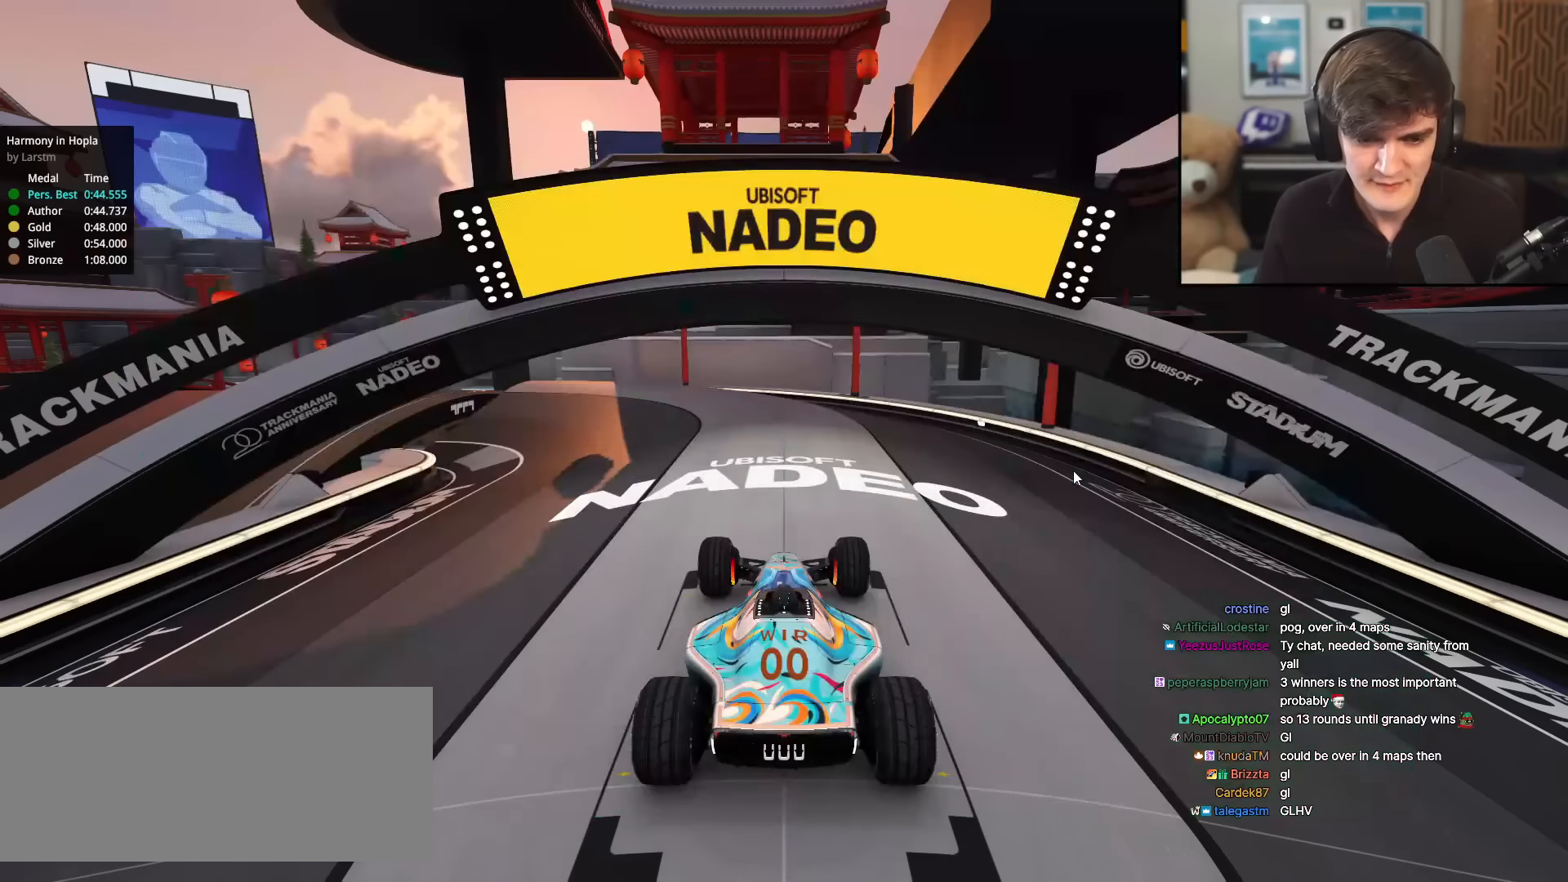
{"keys": ["up"], "events": []}
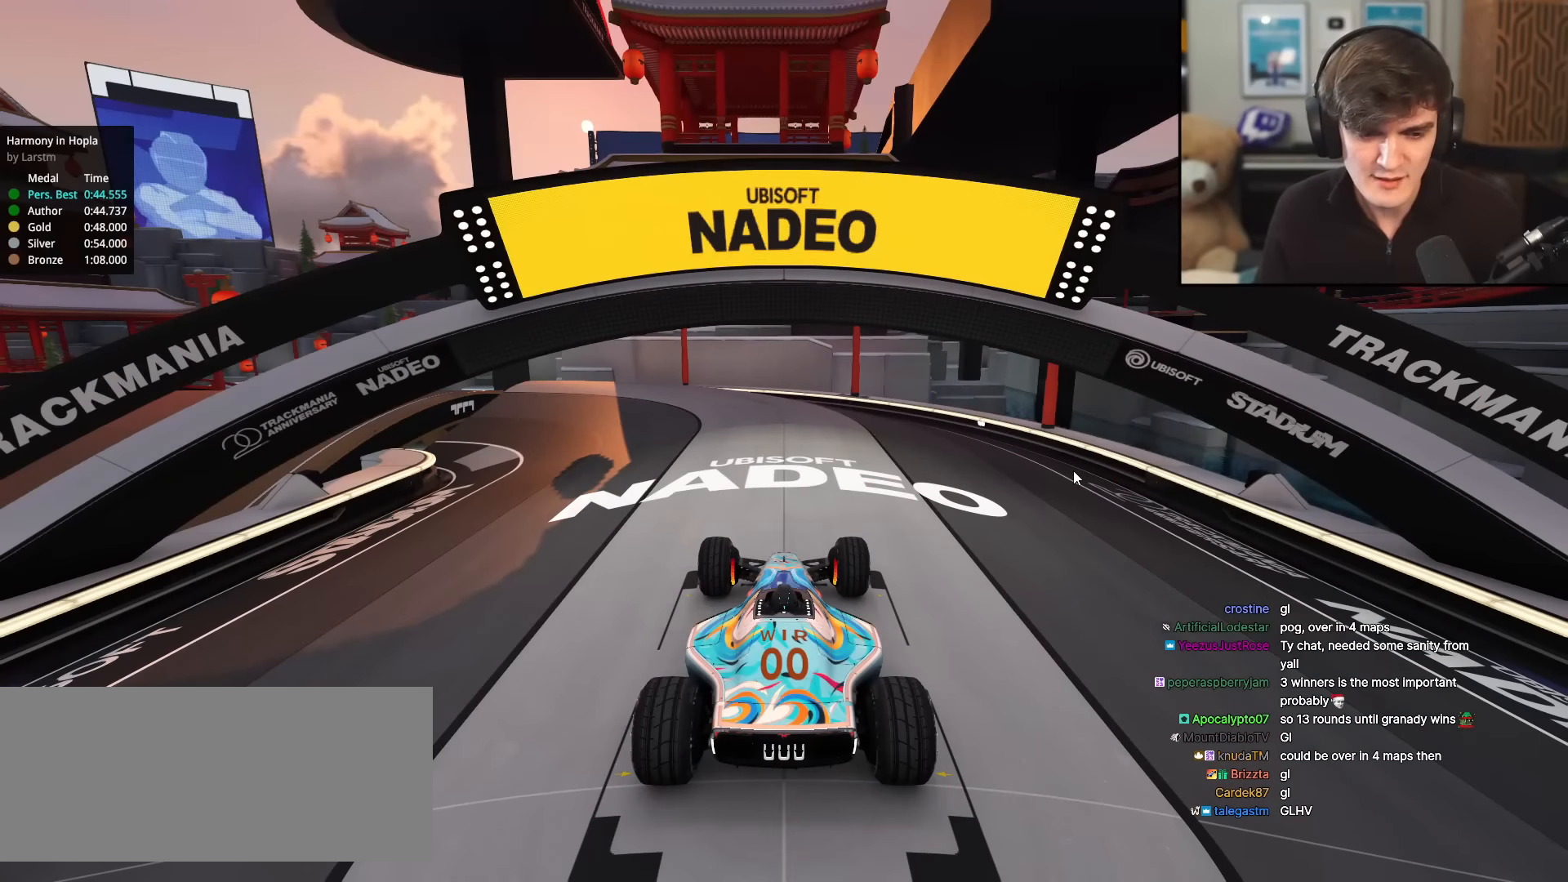
{"keys": ["up"], "events": []}
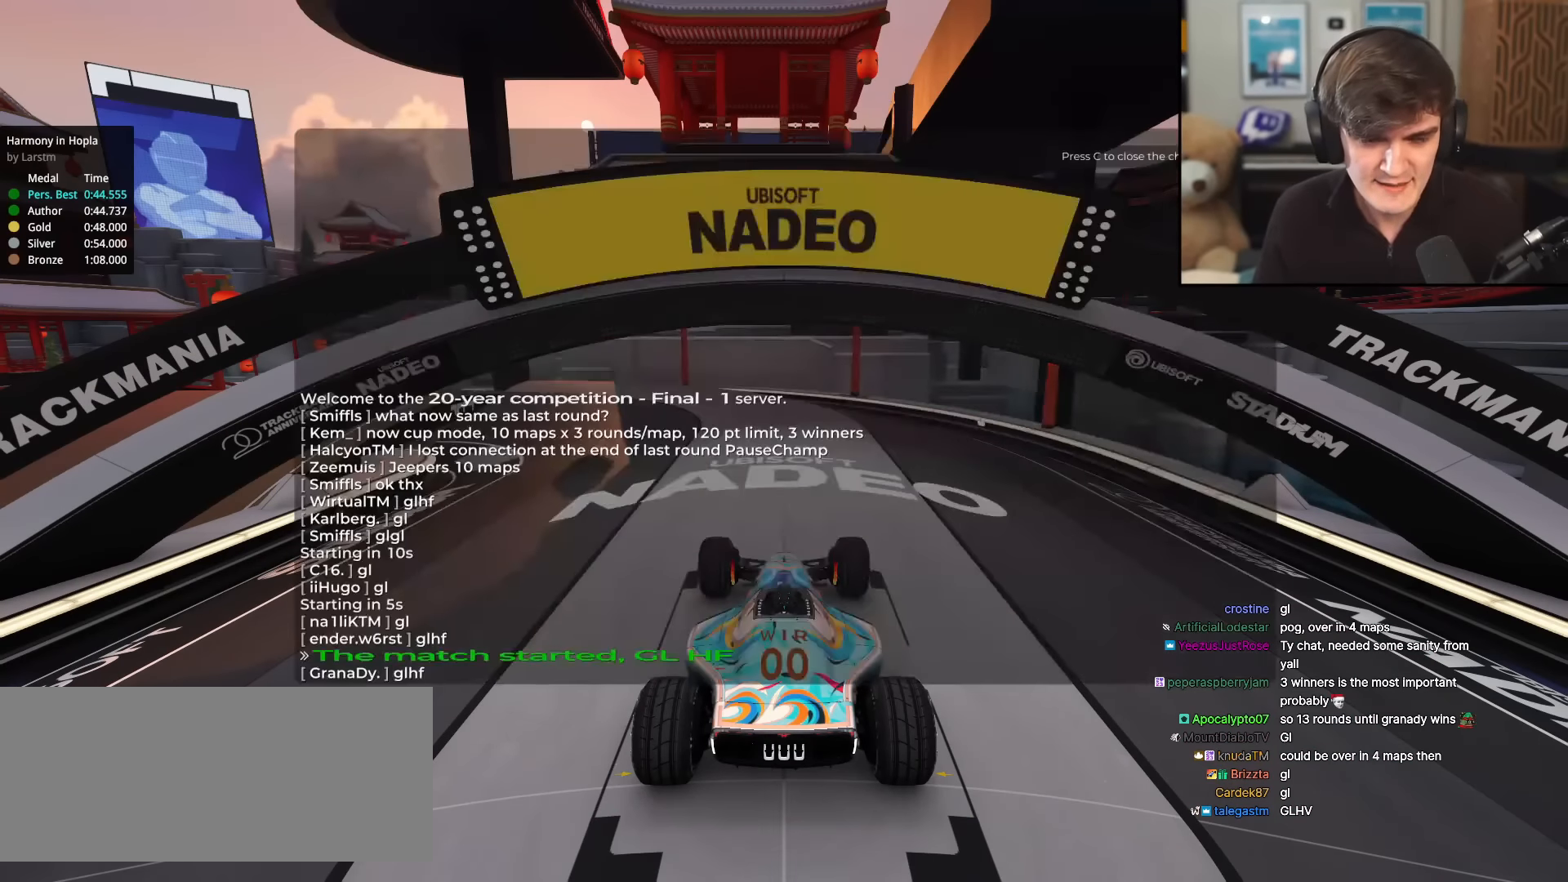
{"keys": ["up"], "events": []}
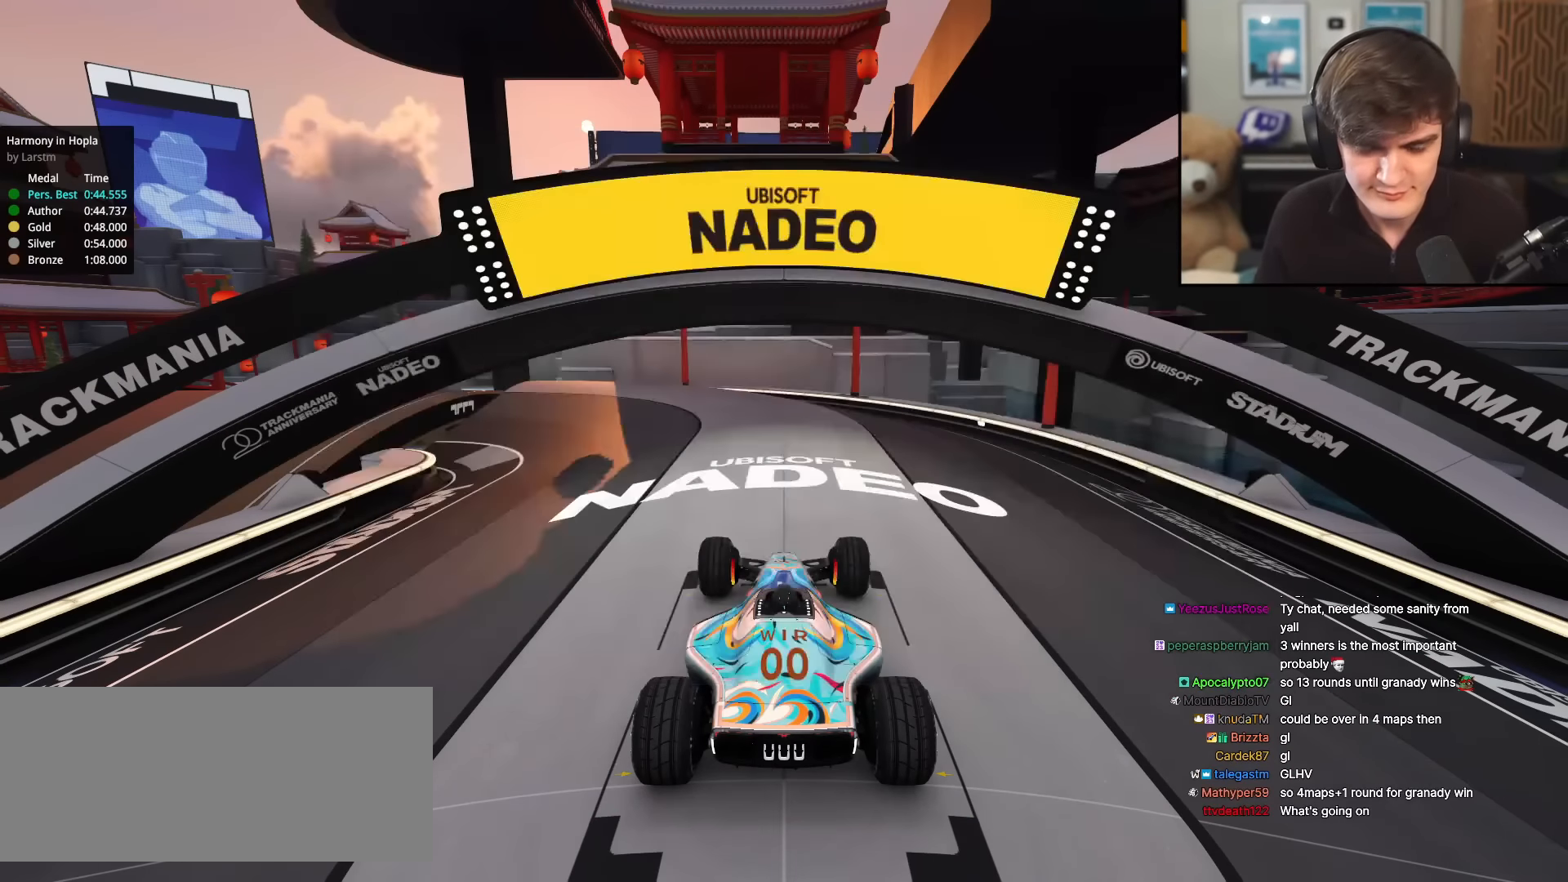
{"keys": ["up"], "events": [[267, "left", "down"], [367, "left", "up"]]}
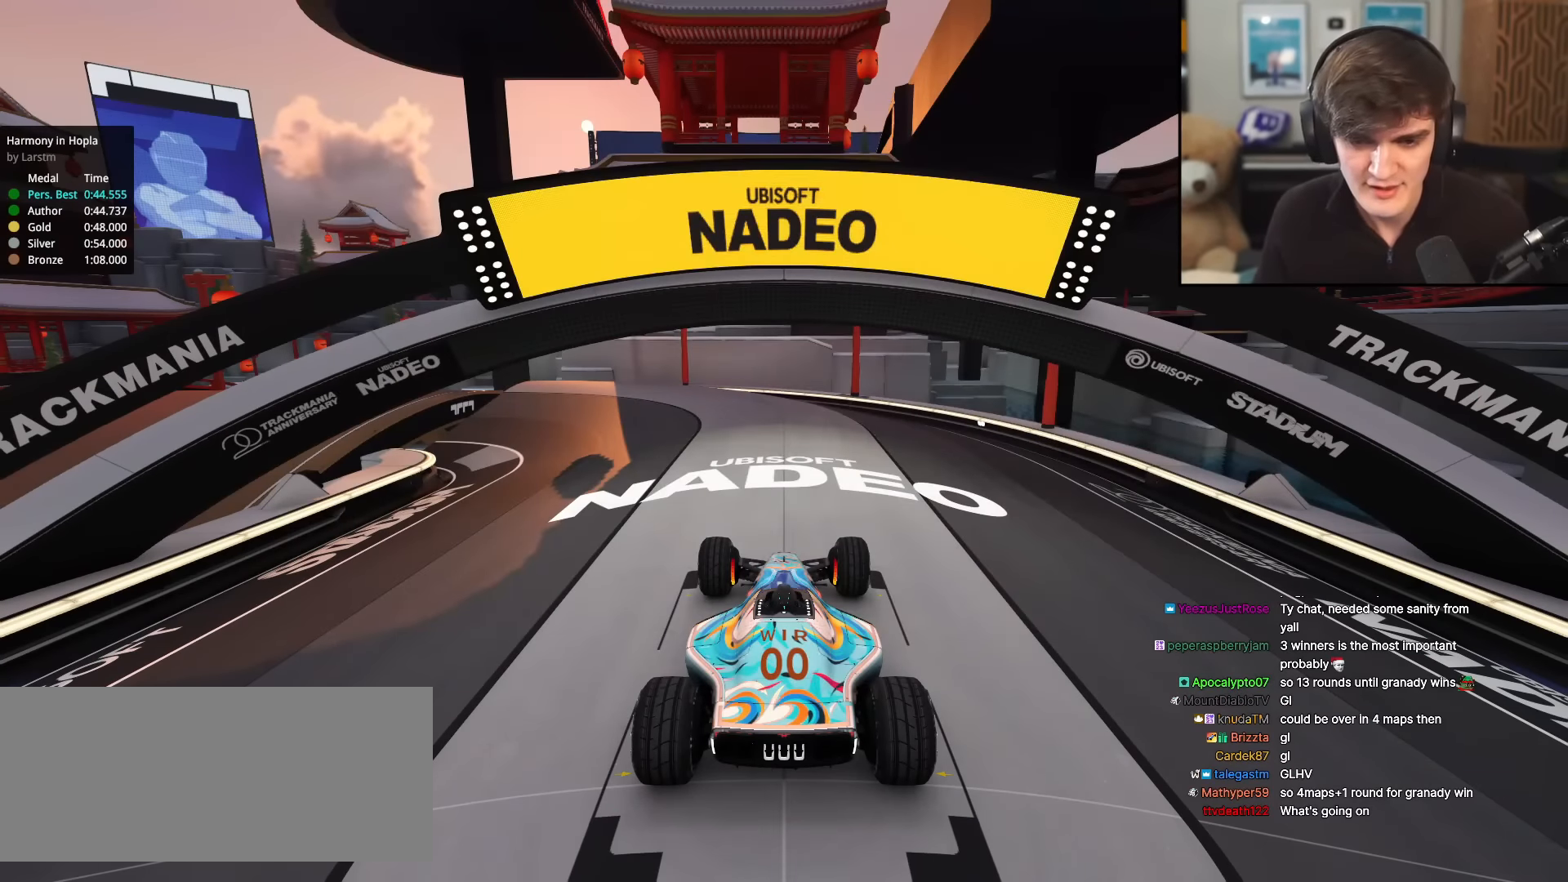
{"keys": ["up"], "events": []}
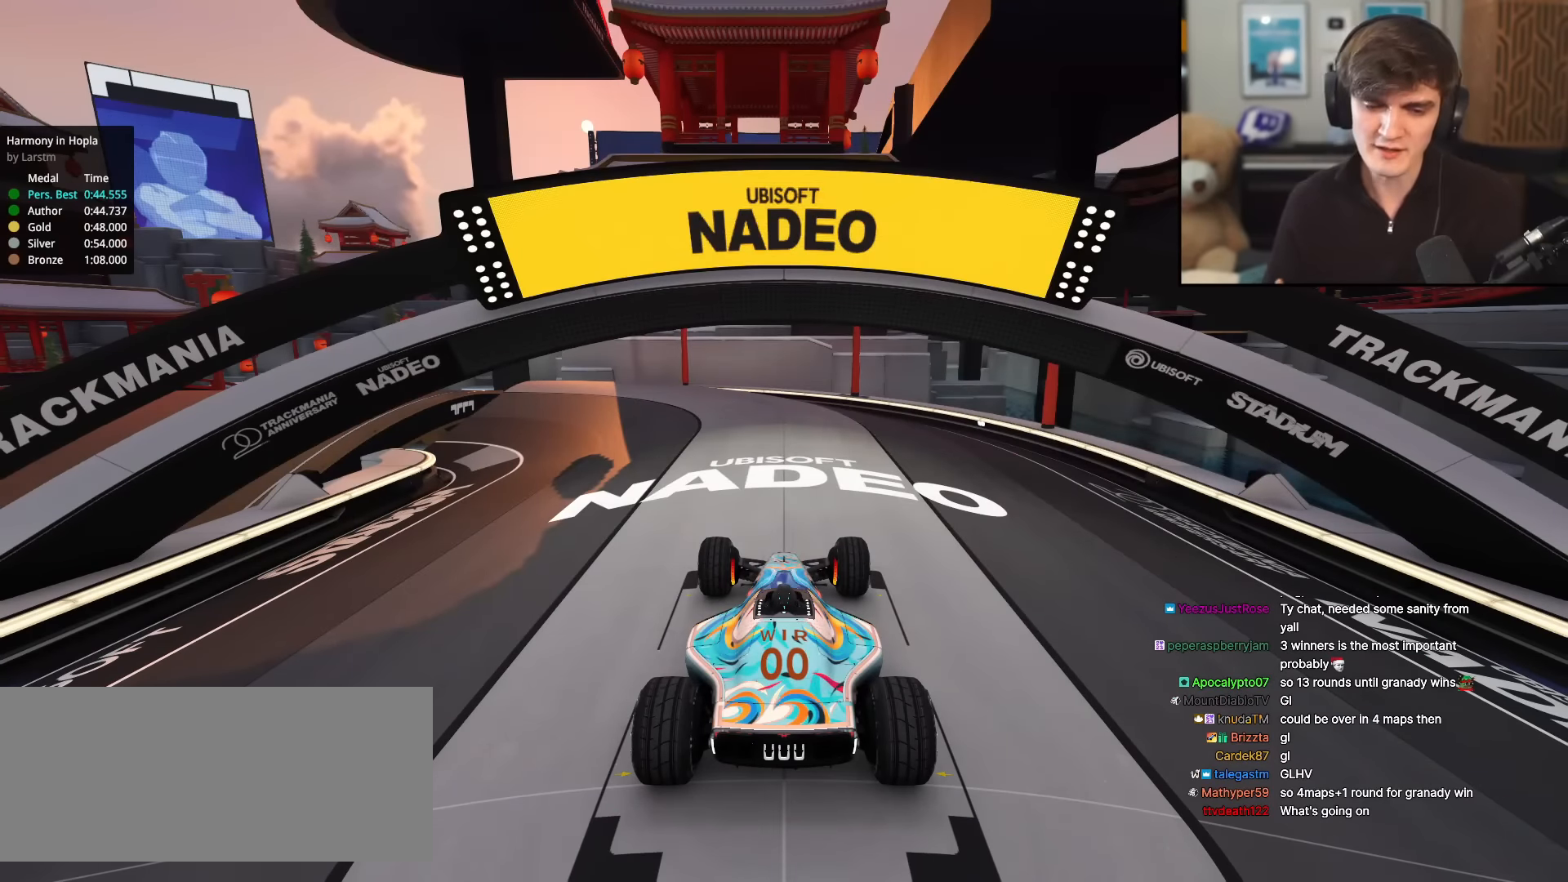
{"keys": ["up"], "events": []}
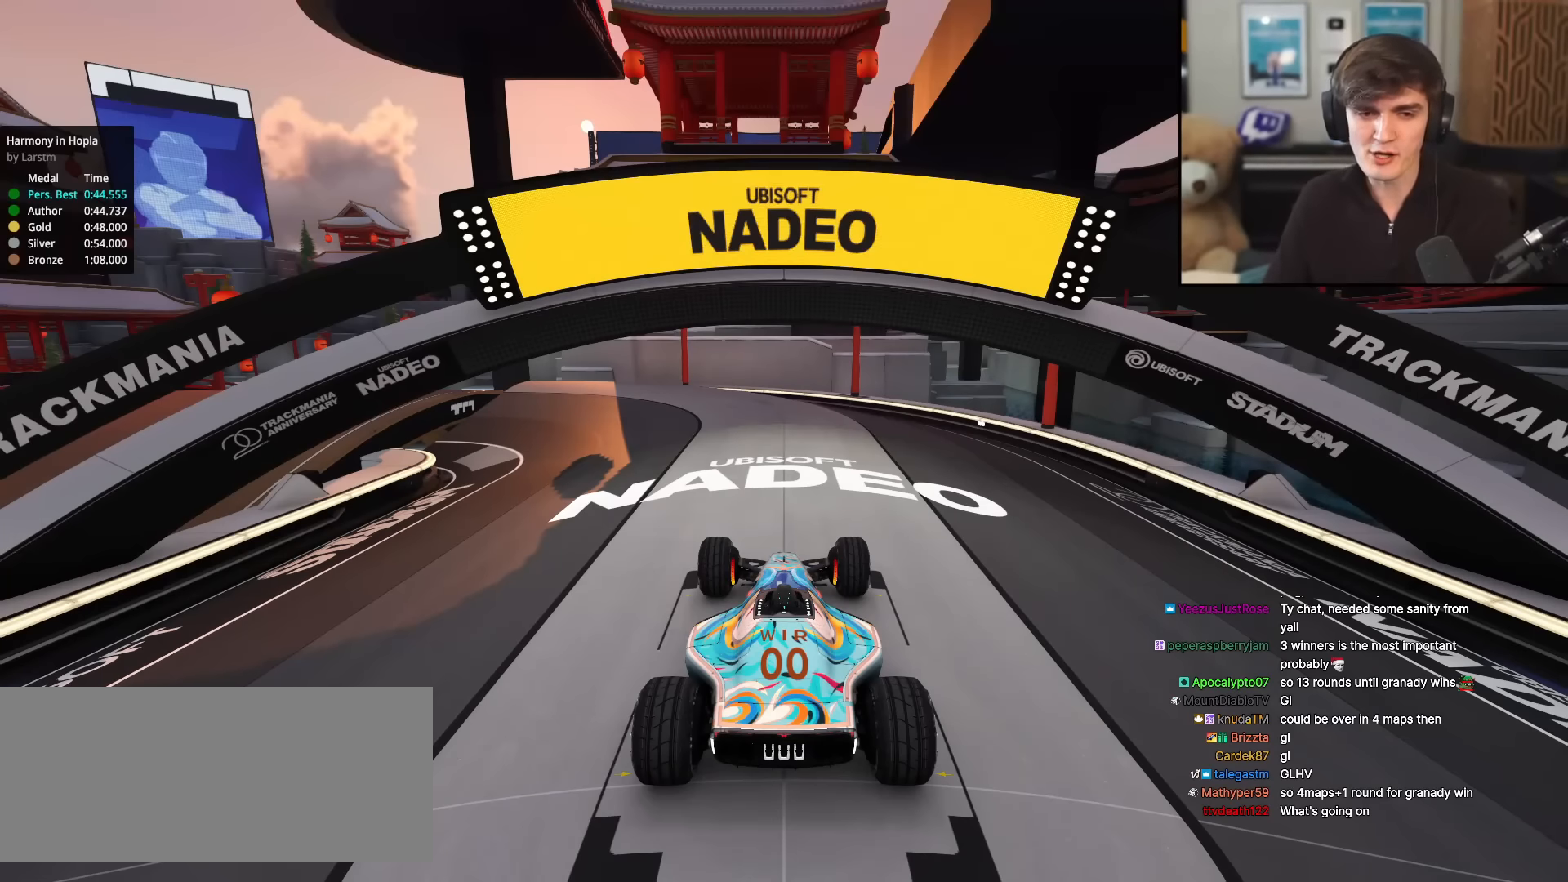
{"keys": ["up"], "events": []}
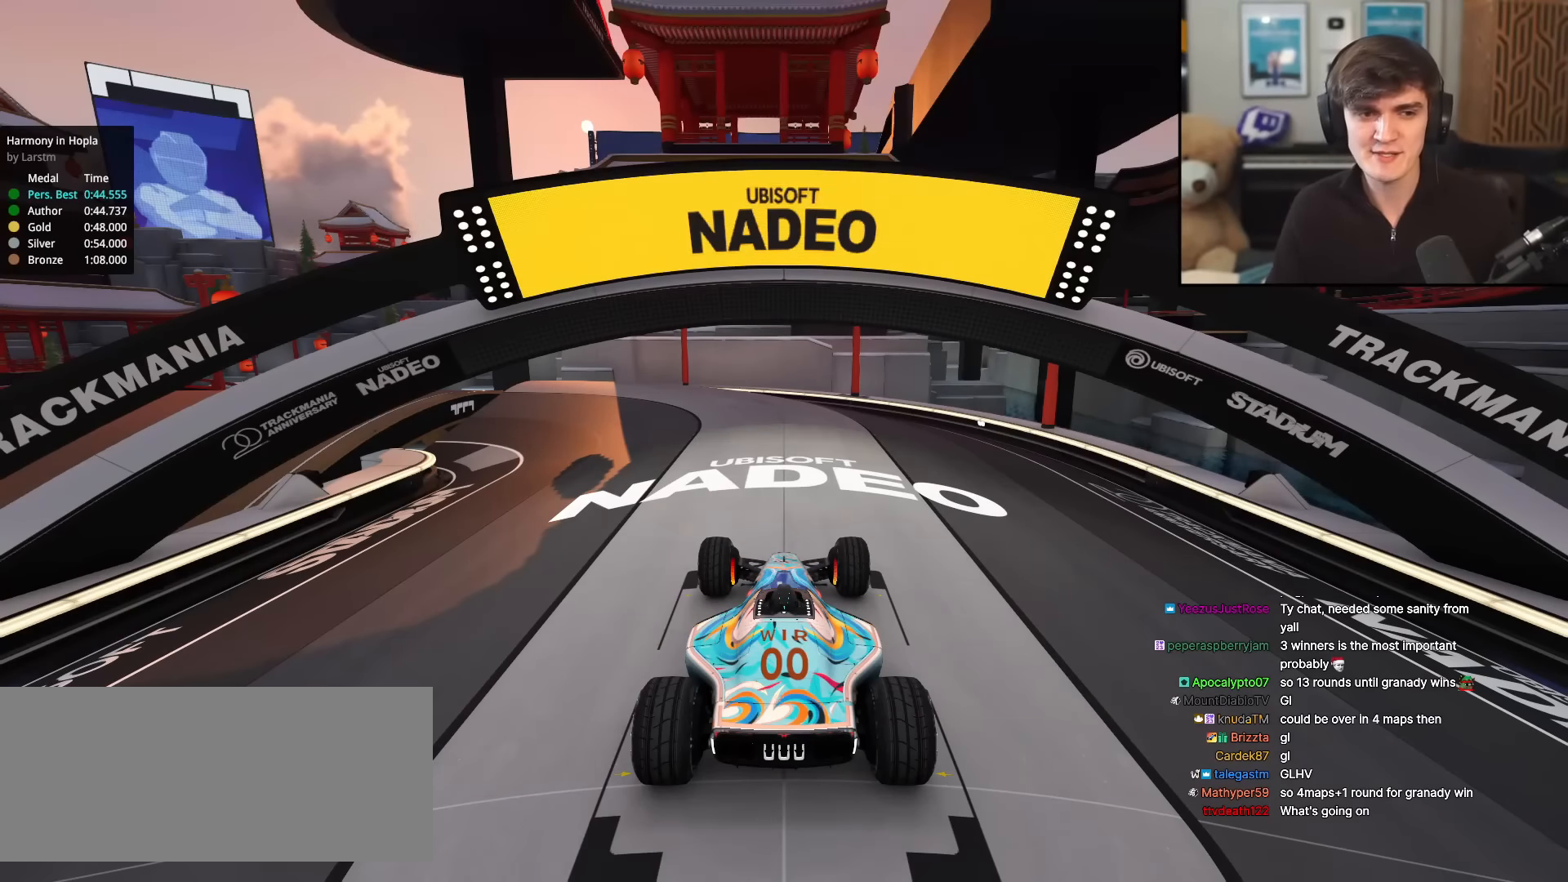
{"keys": ["up"], "events": []}
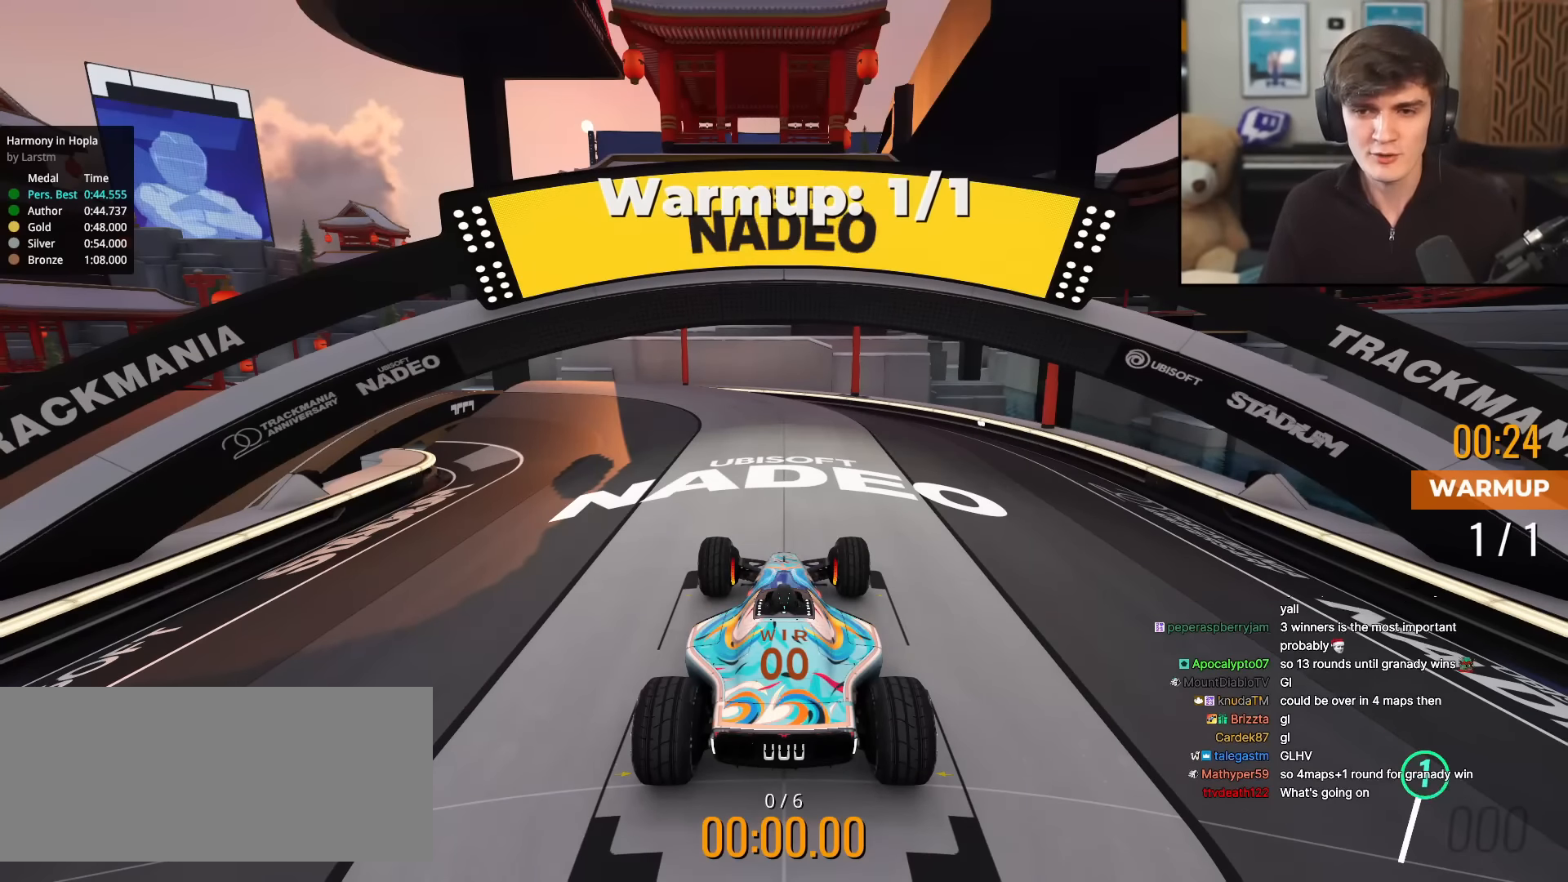
{"keys": ["up"], "events": []}
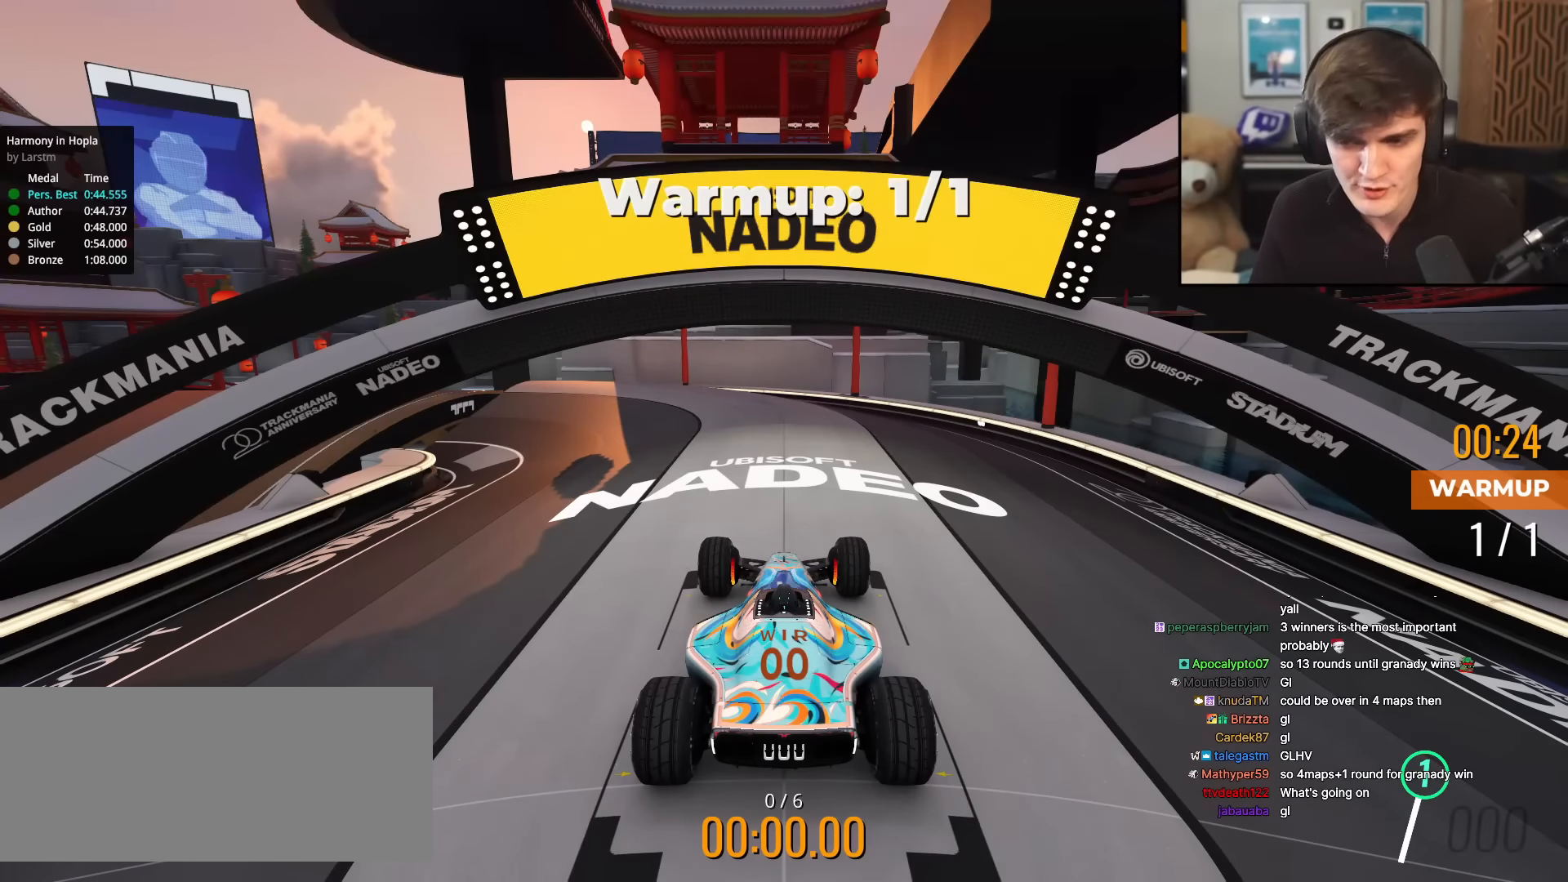
{"keys": ["up"], "events": []}
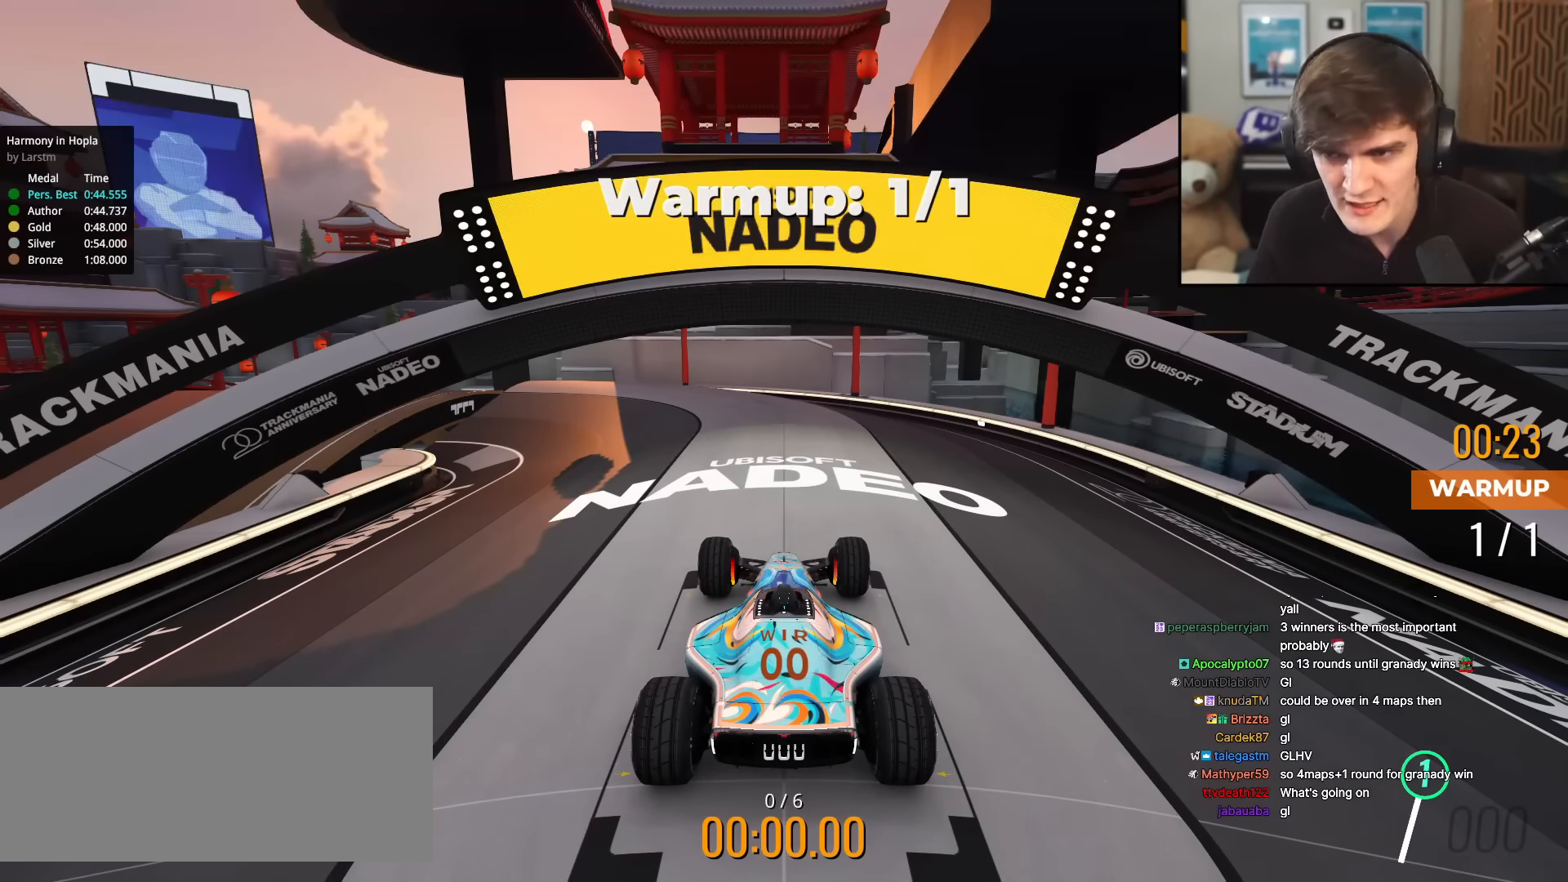
{"keys": ["up"], "events": []}
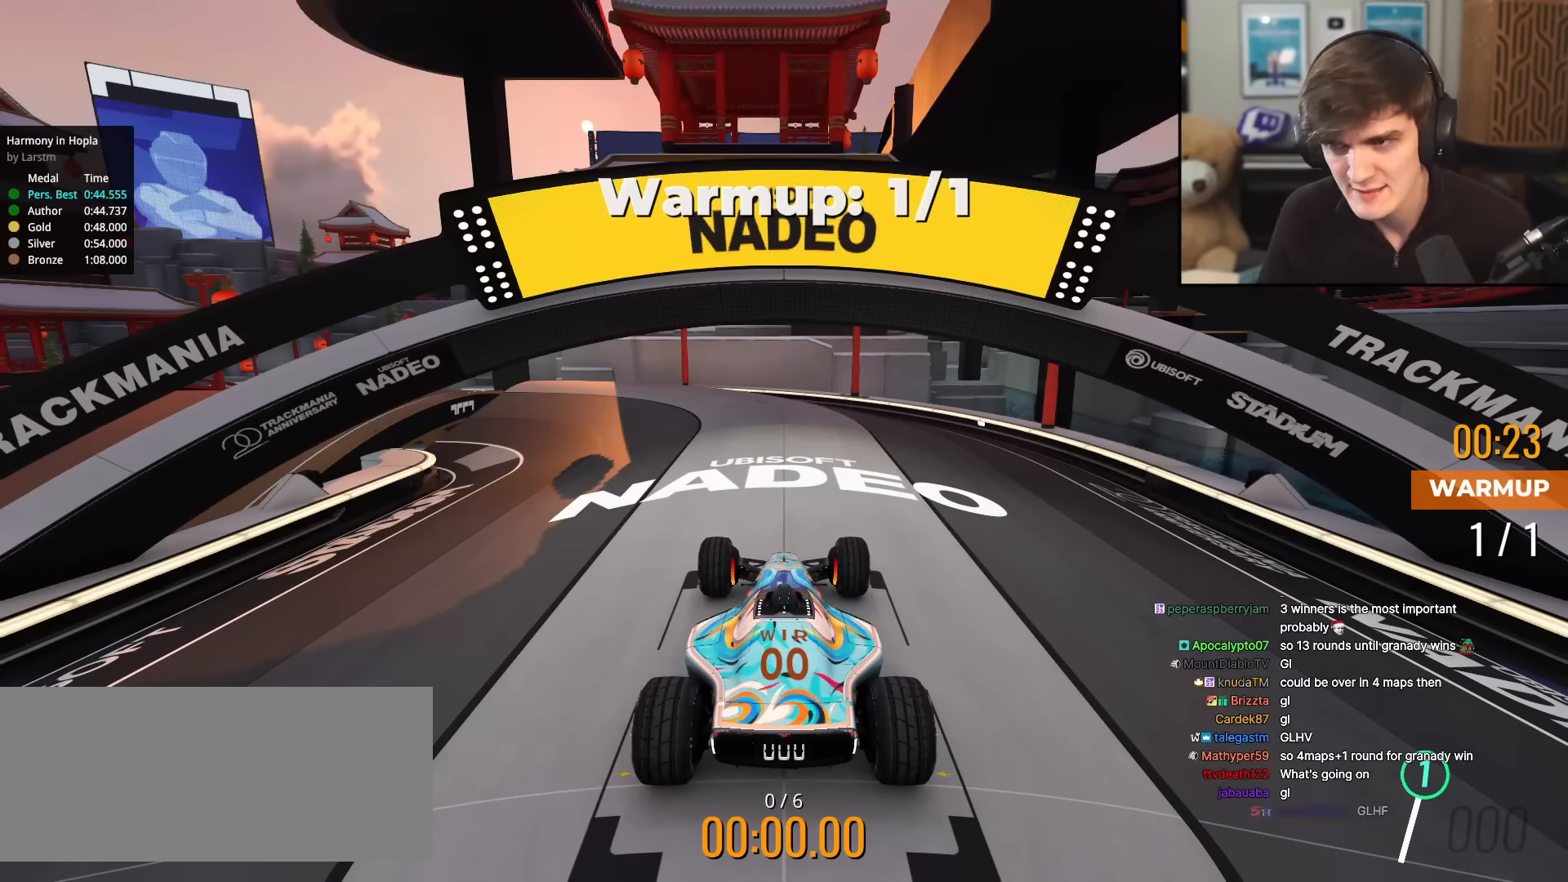
{"keys": ["up"], "events": []}
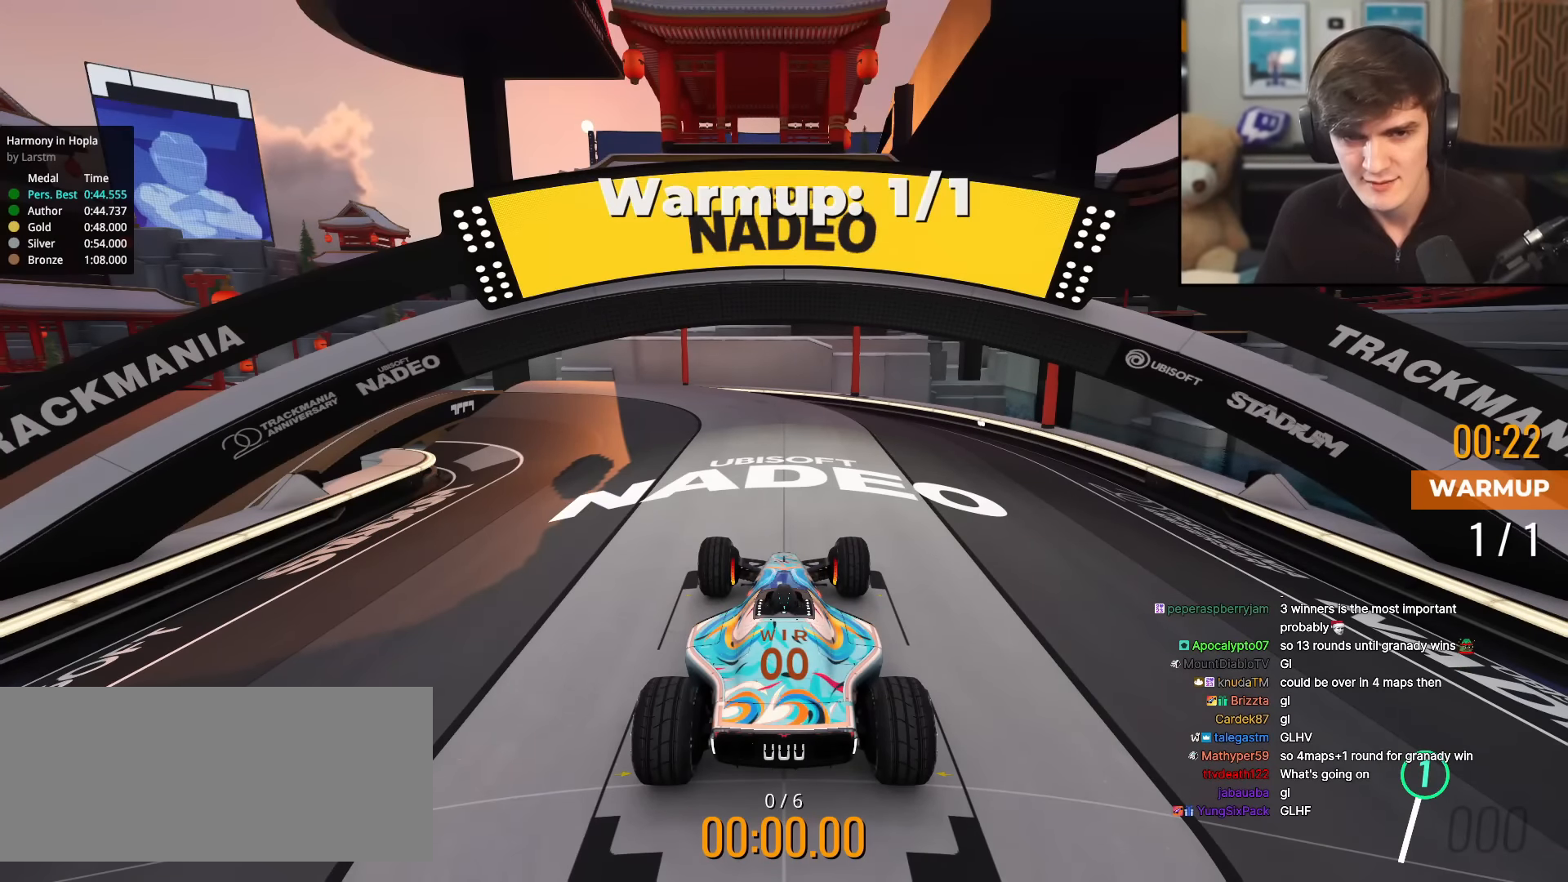
{"keys": ["up"], "events": []}
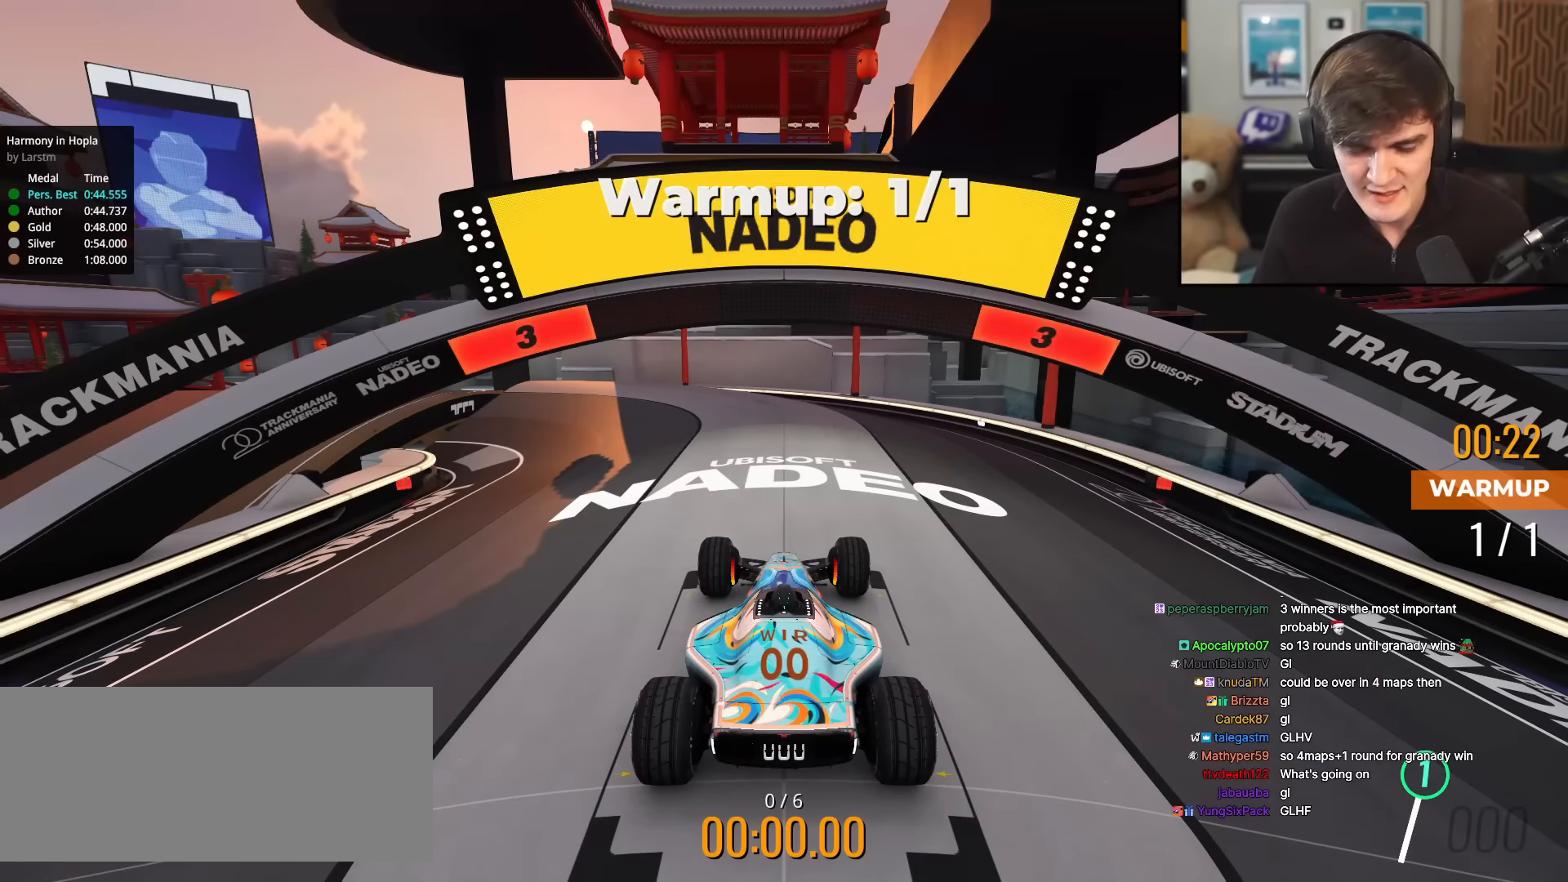
{"keys": ["up"], "events": []}
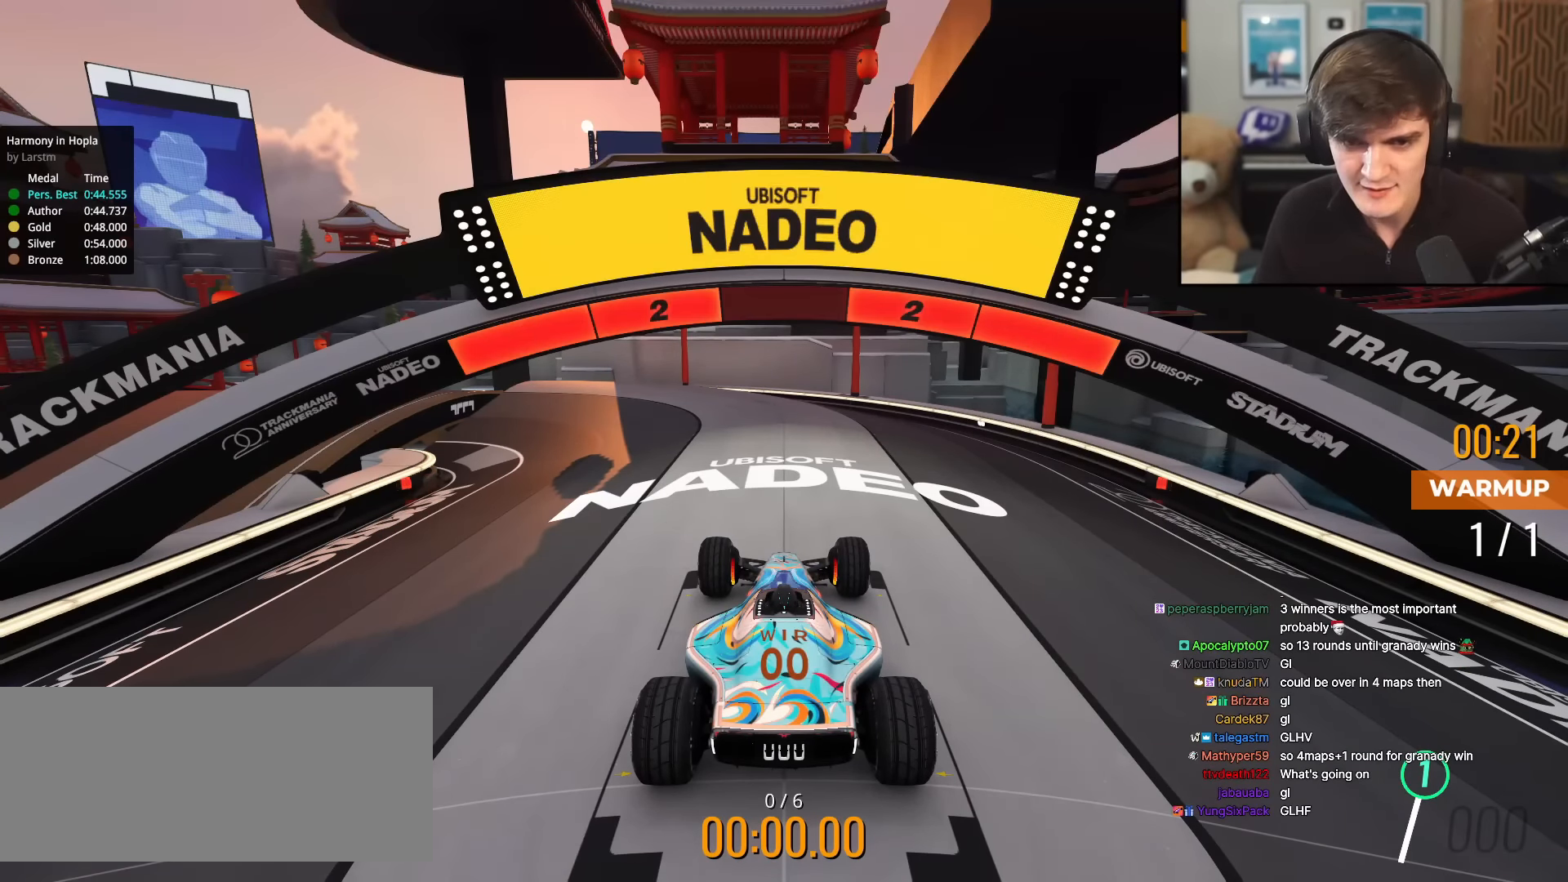
{"keys": ["up"], "events": []}
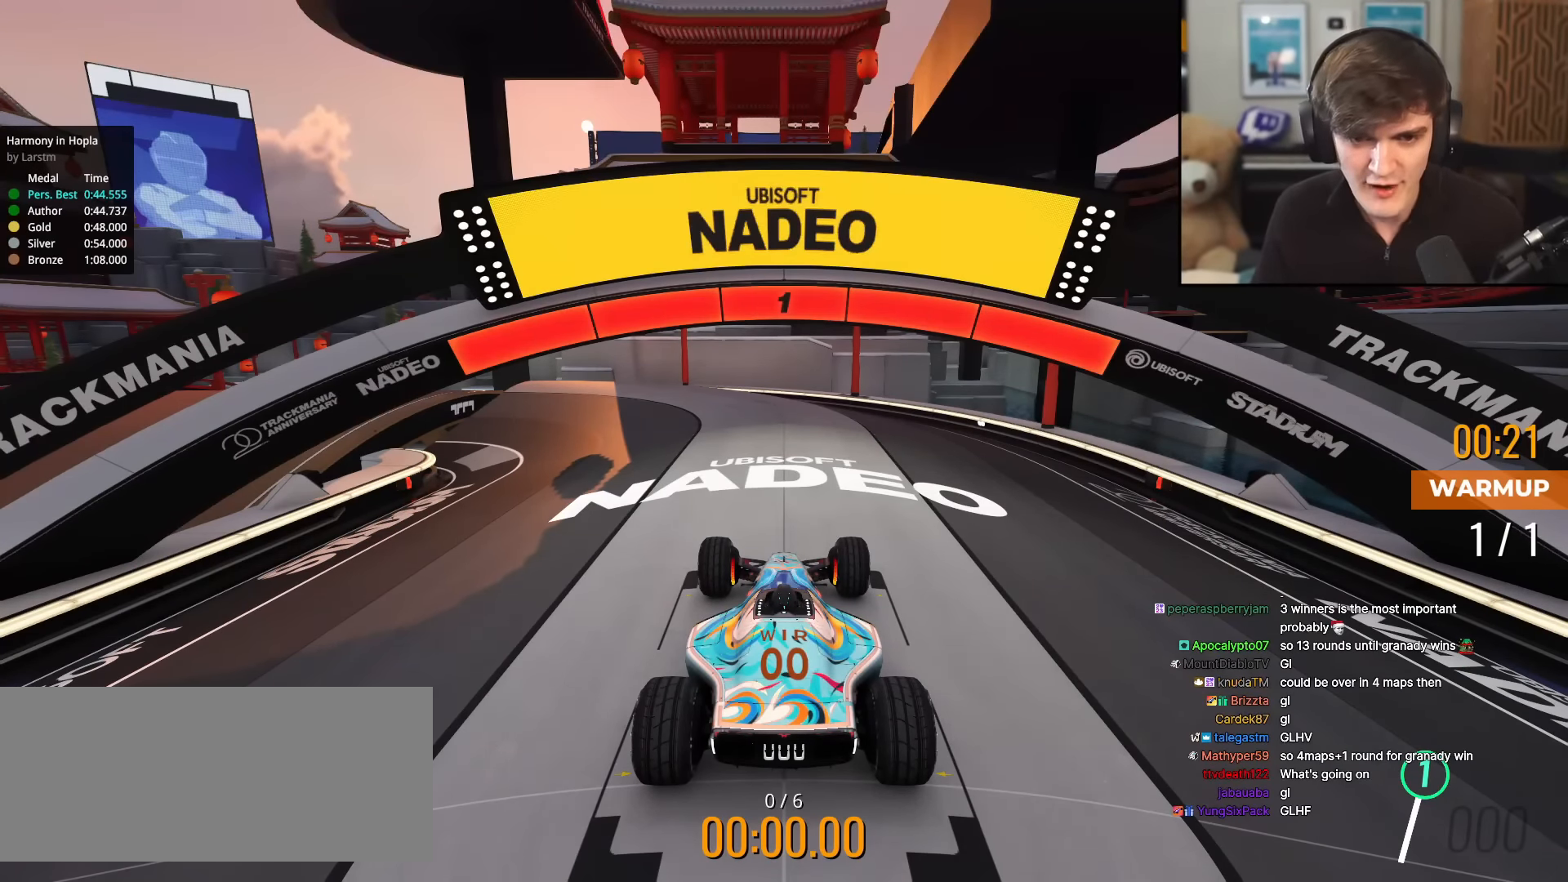
{"keys": ["up"], "events": []}
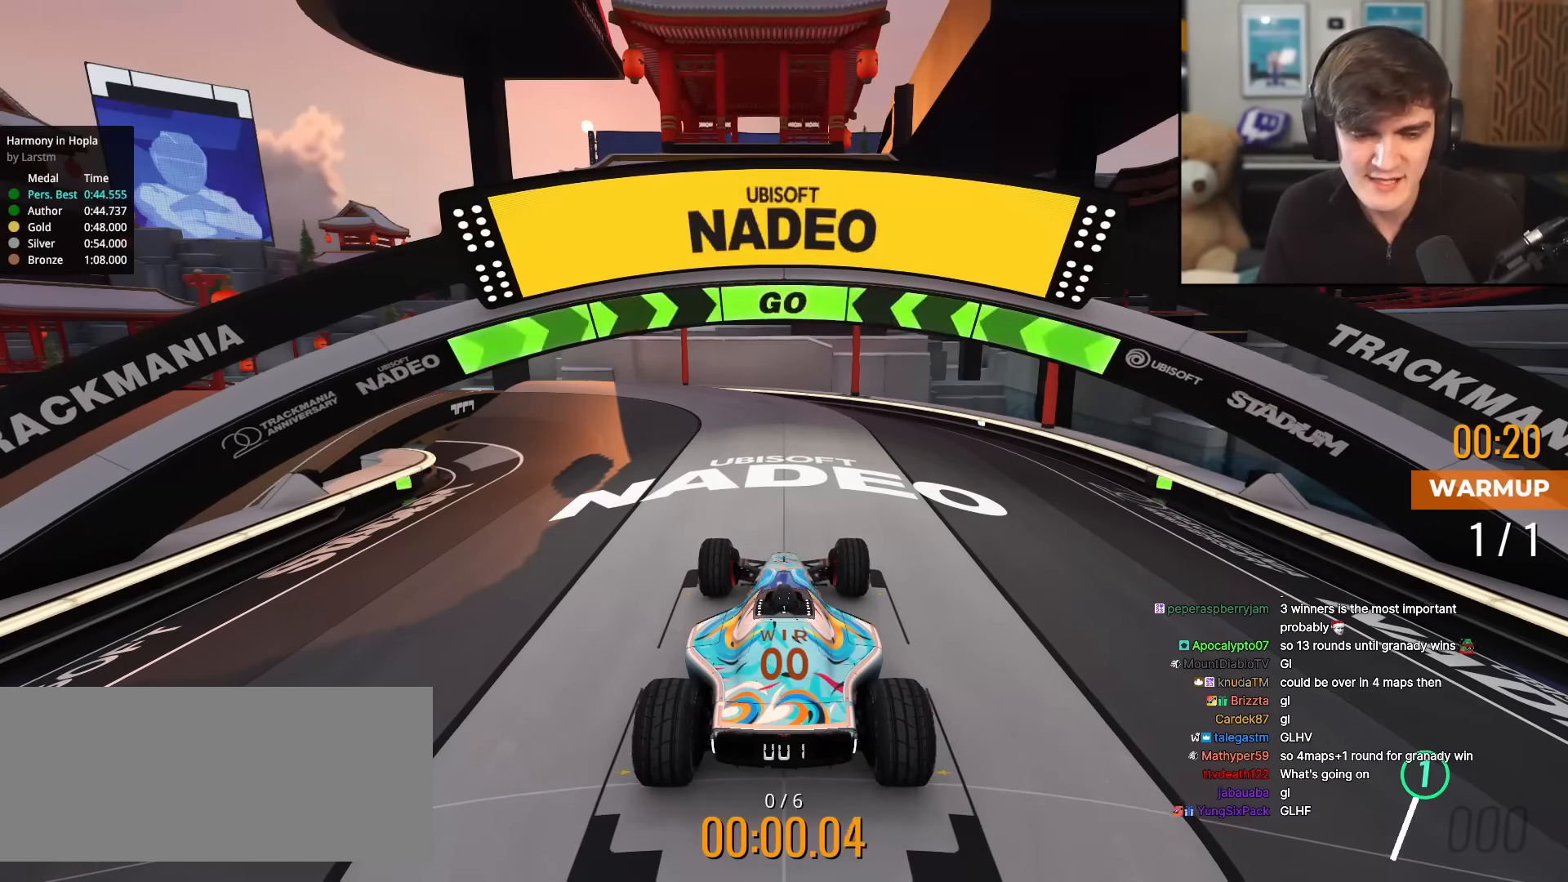
{"keys": ["up"], "events": []}
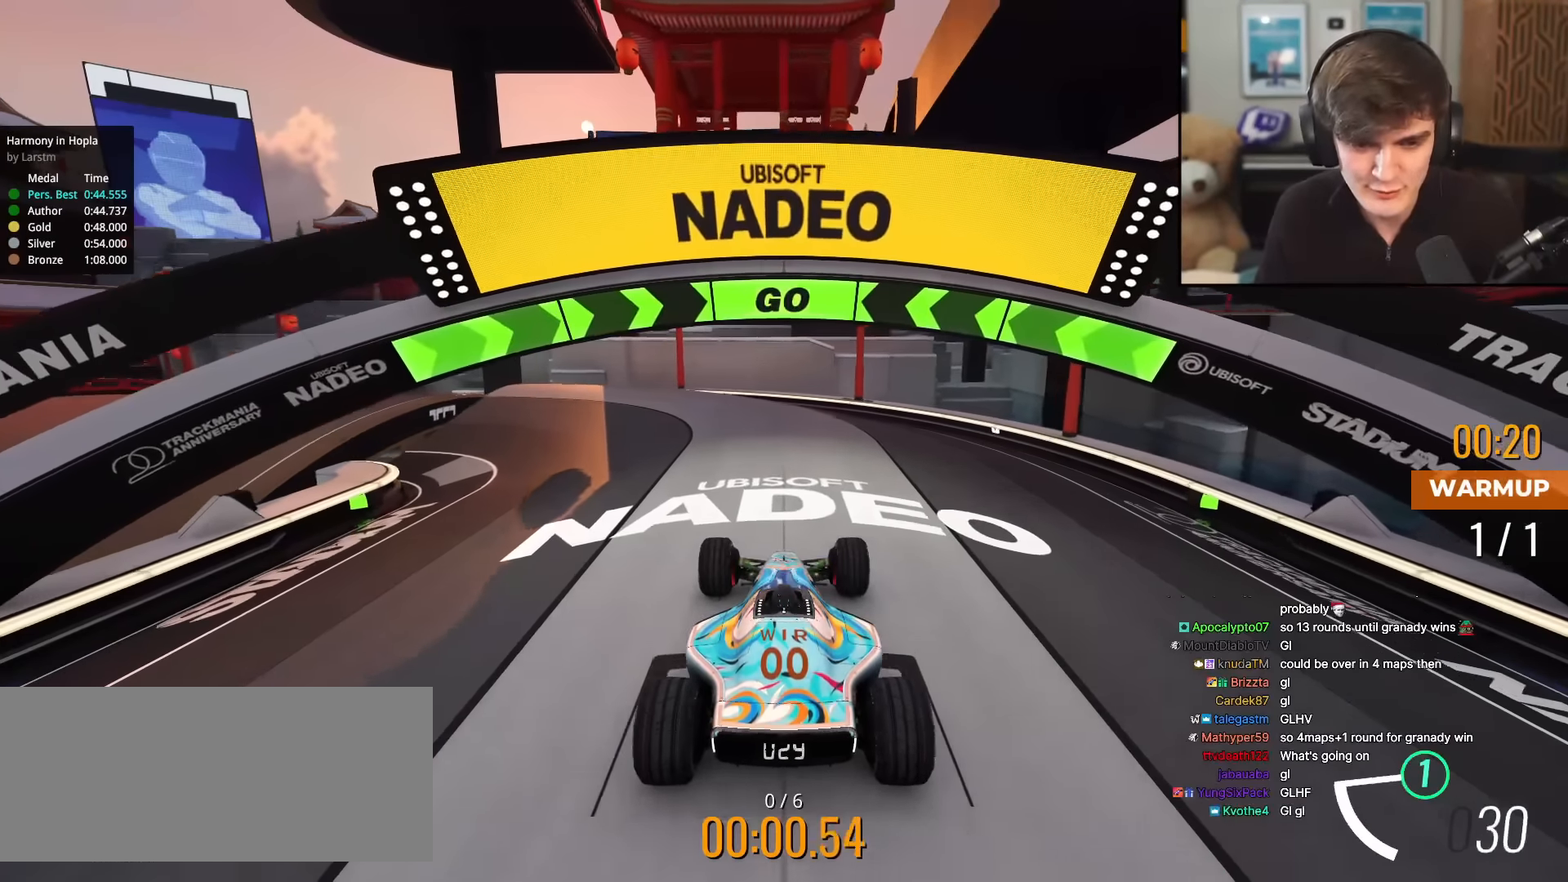
{"keys": ["left", "up"], "events": [[234, "left", "down"], [317, "left", "up"], [368, "left", "down"]]}
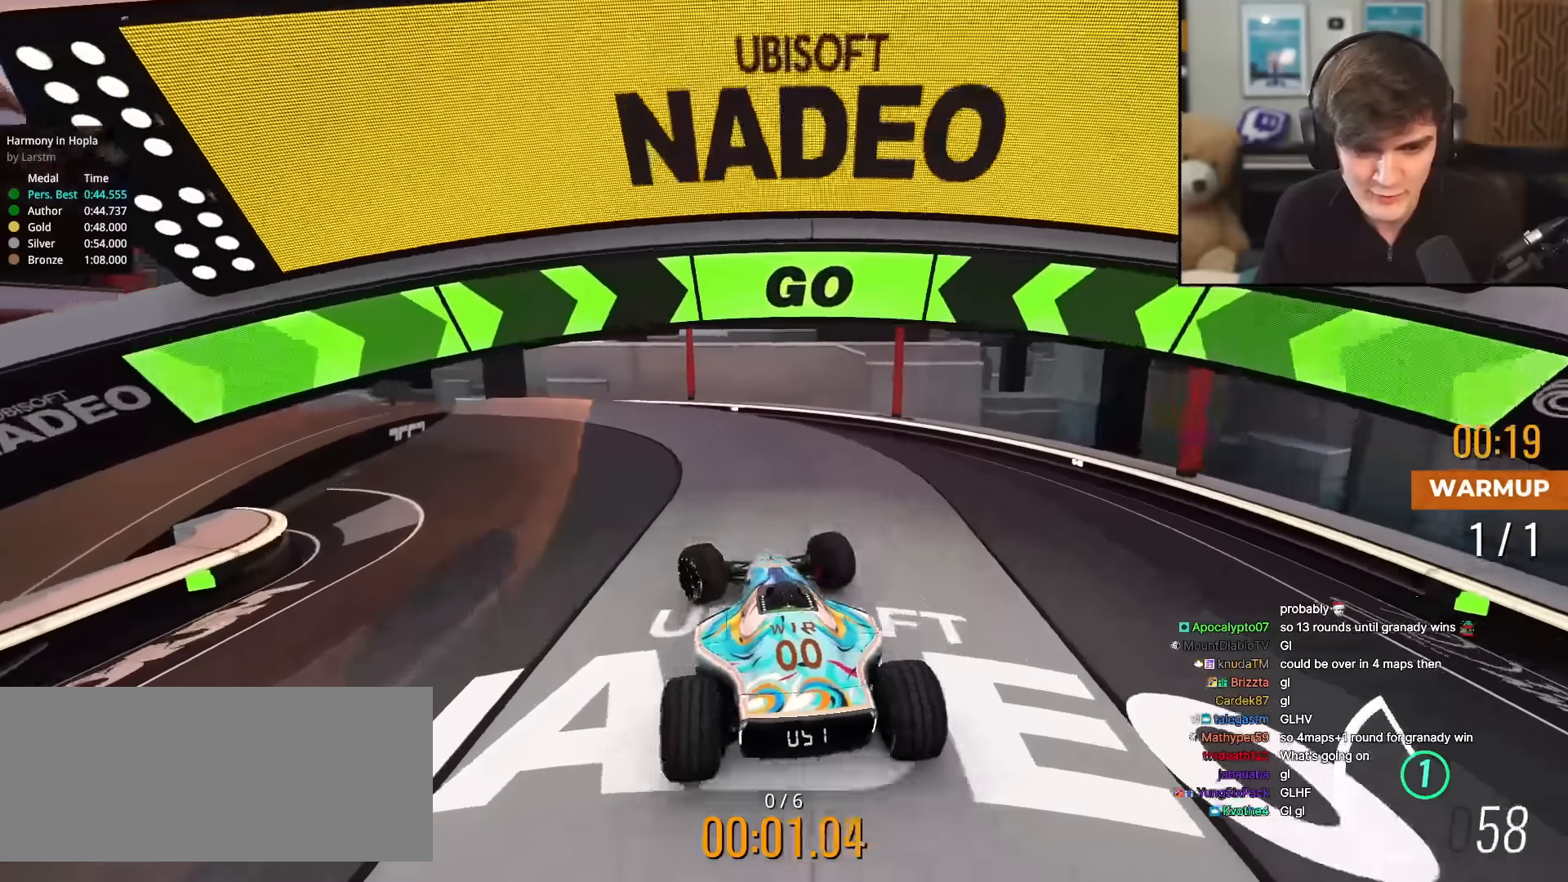
{"keys": ["left", "up"], "events": []}
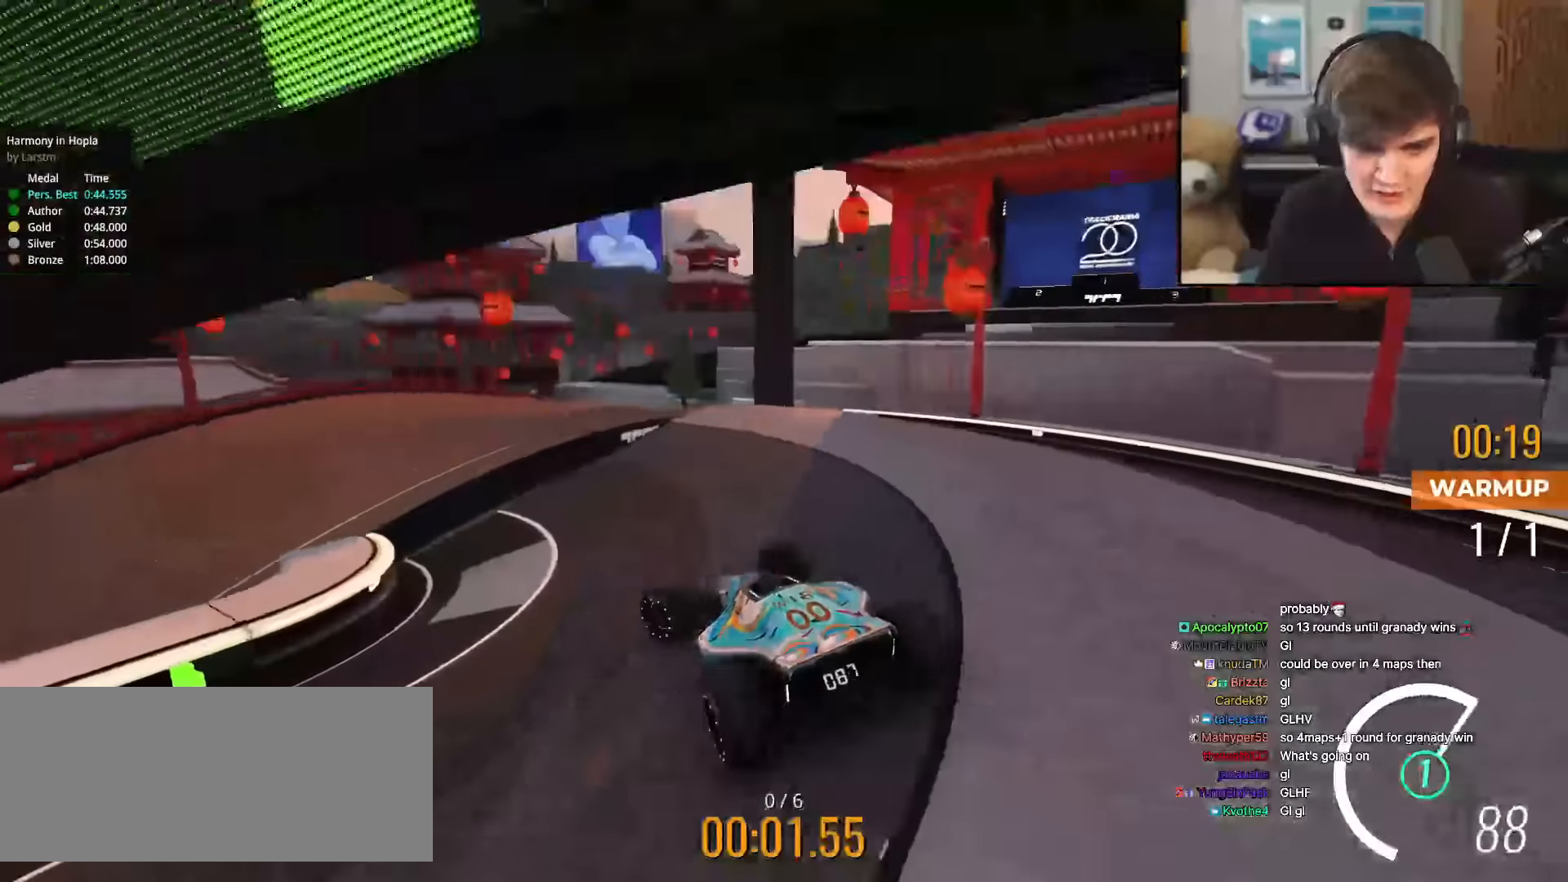
{"keys": ["left", "up"], "events": []}
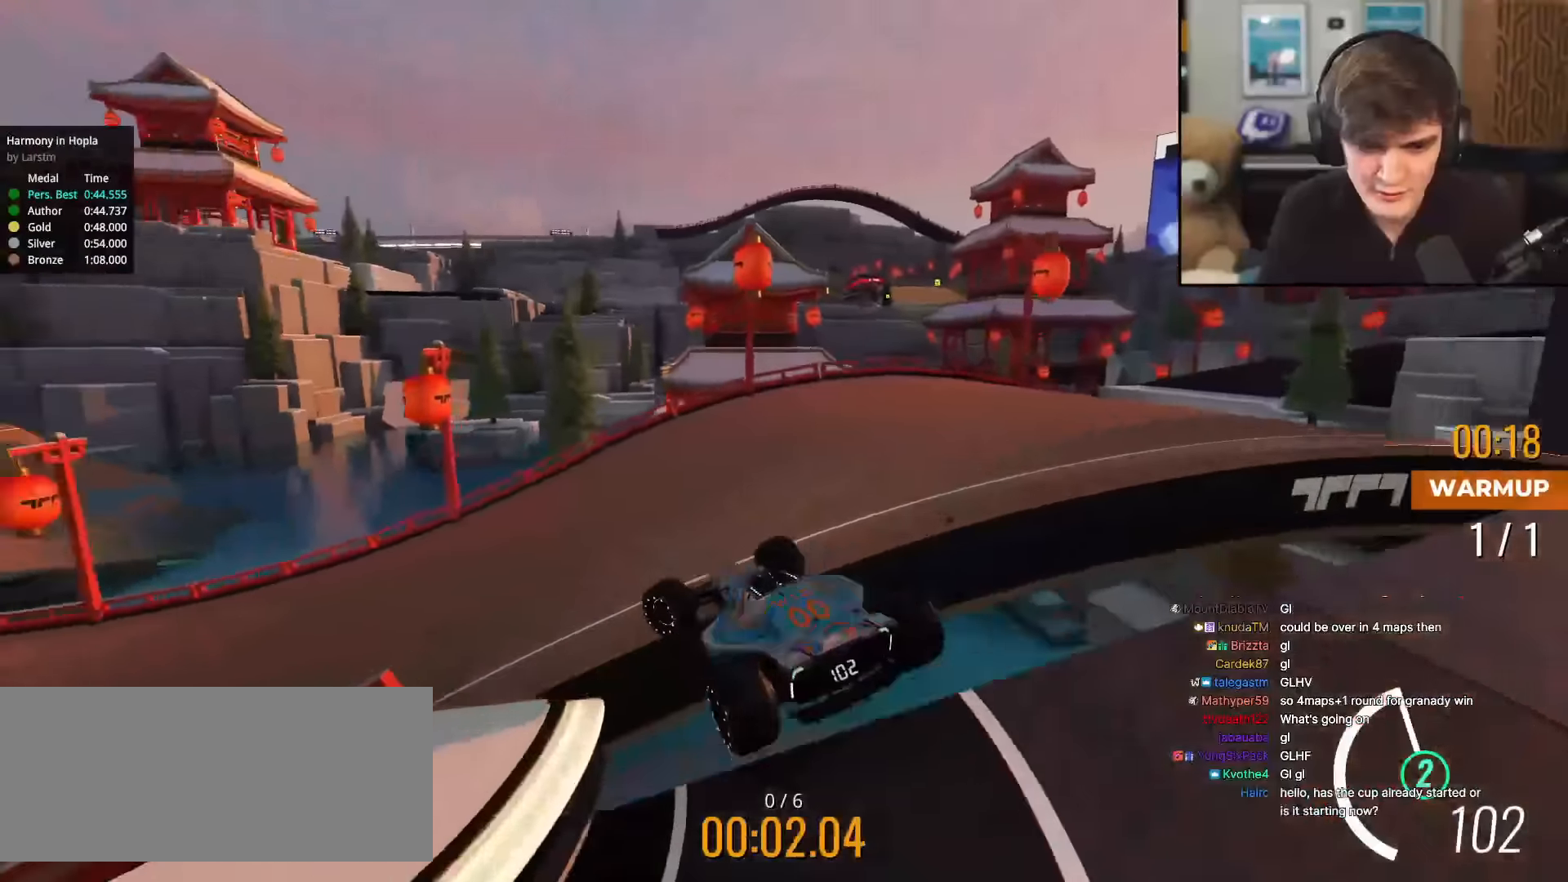
{"keys": ["up"], "events": [[367, "left", "up"]]}